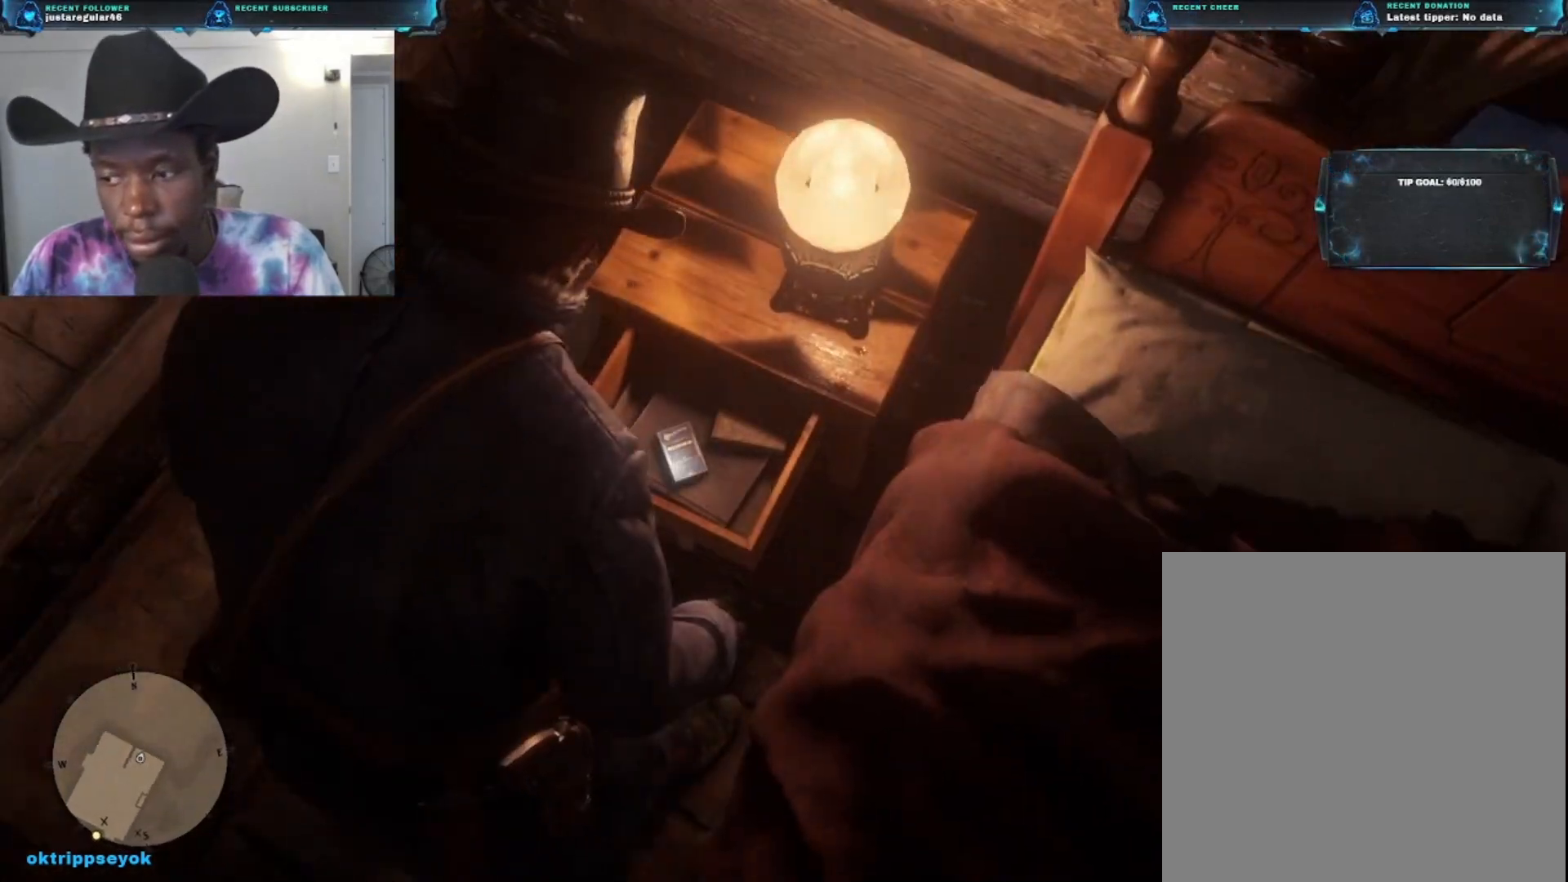
Gameplay with a controller (Xbox layout); each line is a JSON object with the inputs held at the frame after it. "events" lists button and stick changes between this image and that frame as [ms after this image, input, new state], when the widget could be followed in between.
{"buttons": ["X"], "left_stick": "center", "right_stick": "center", "events": [[200, "right_stick", "center"], [400, "X", "down"]]}
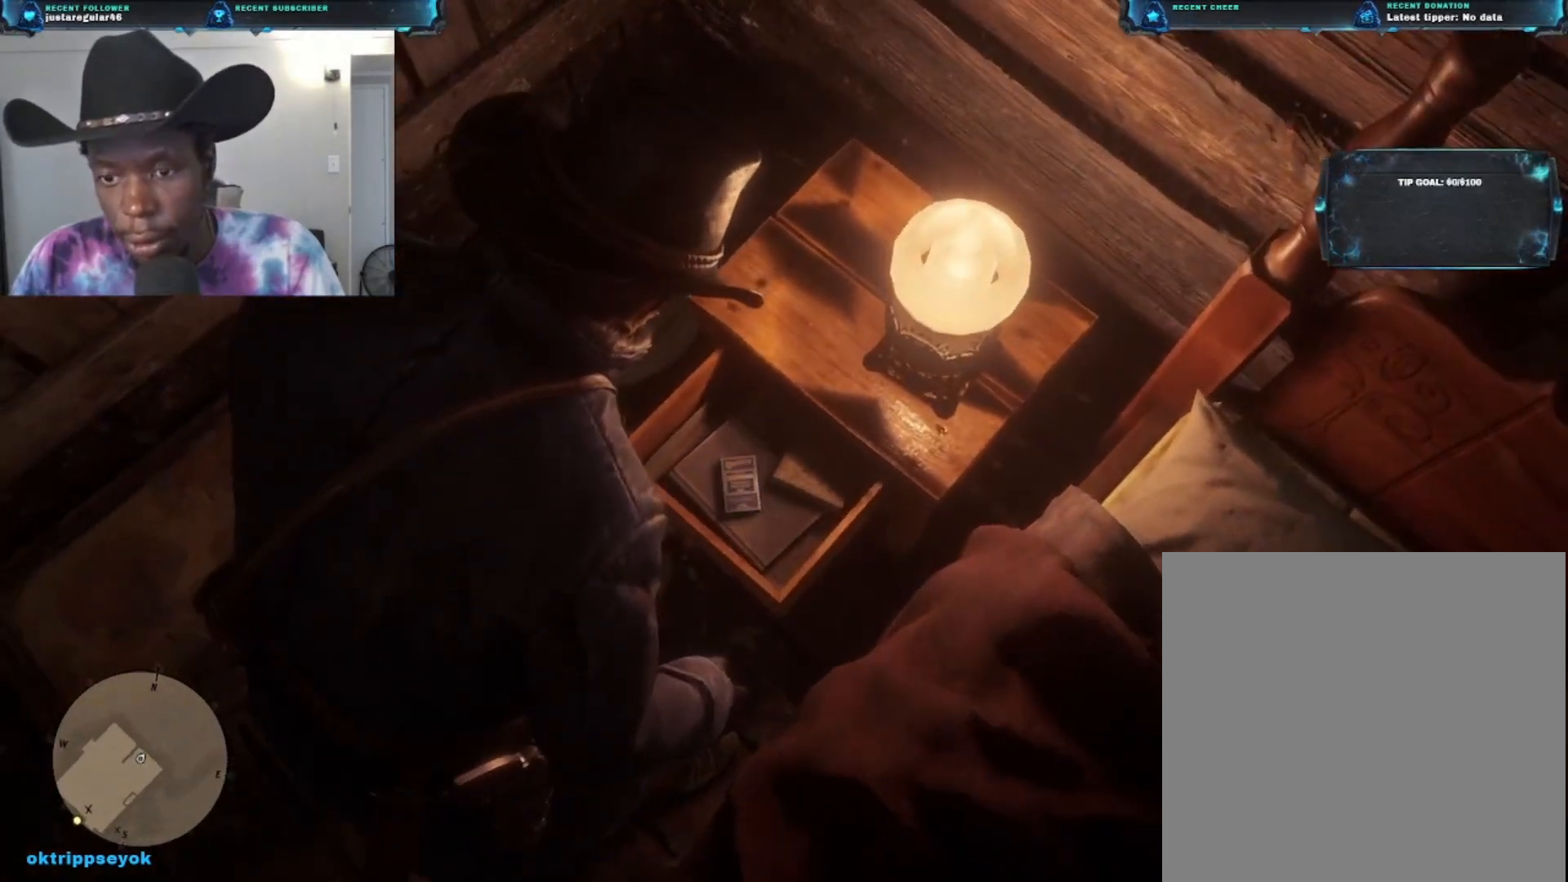
{"buttons": ["X"], "left_stick": "center", "right_stick": "center", "events": []}
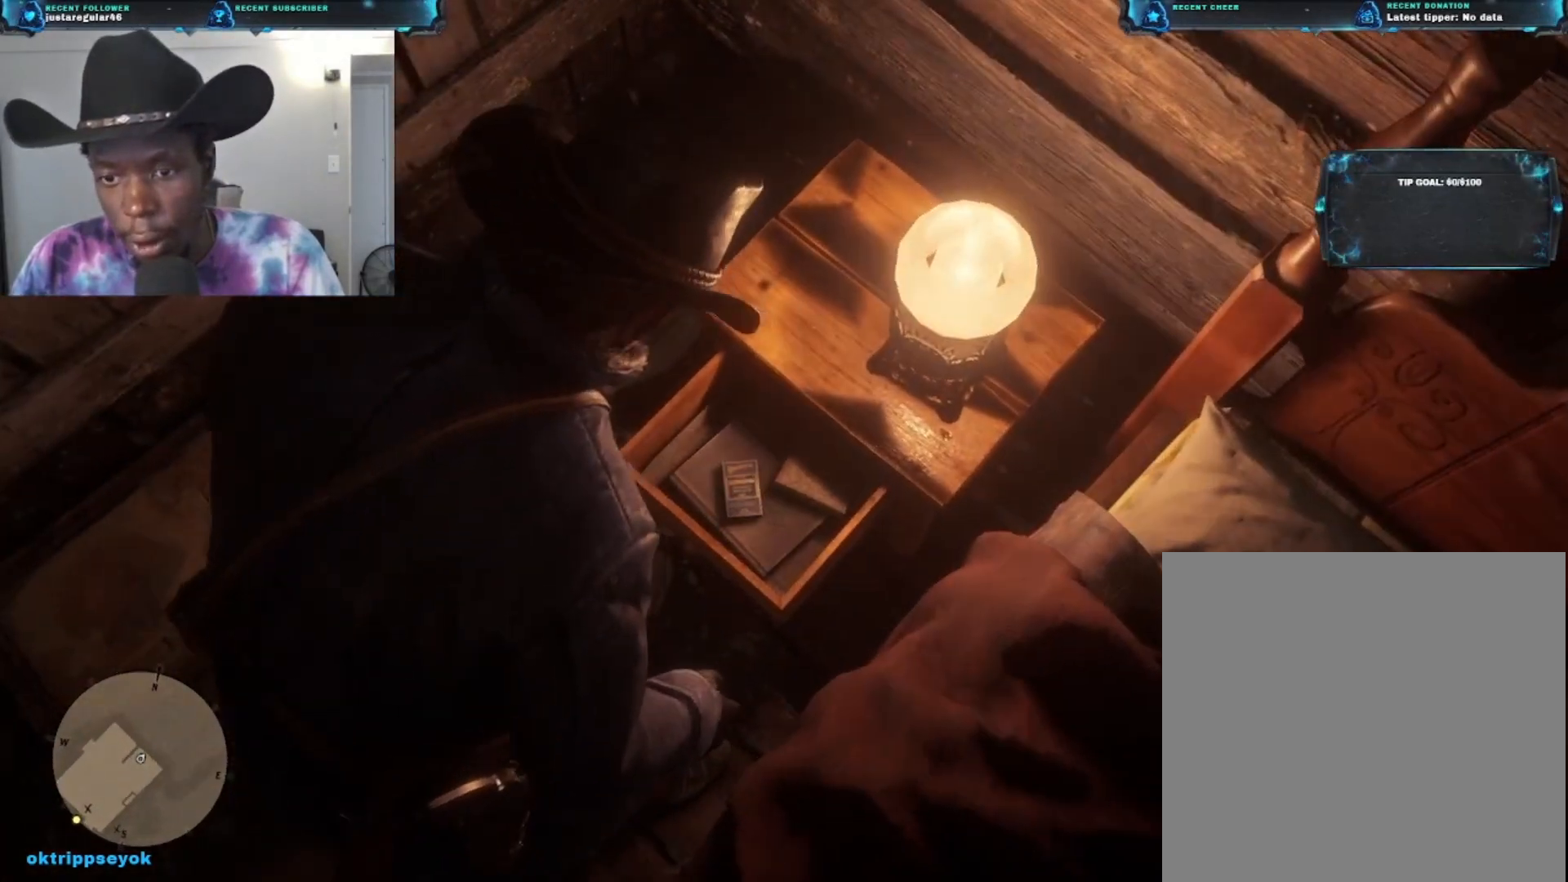
{"buttons": [], "left_stick": "center", "right_stick": "center", "events": [[467, "X", "up"]]}
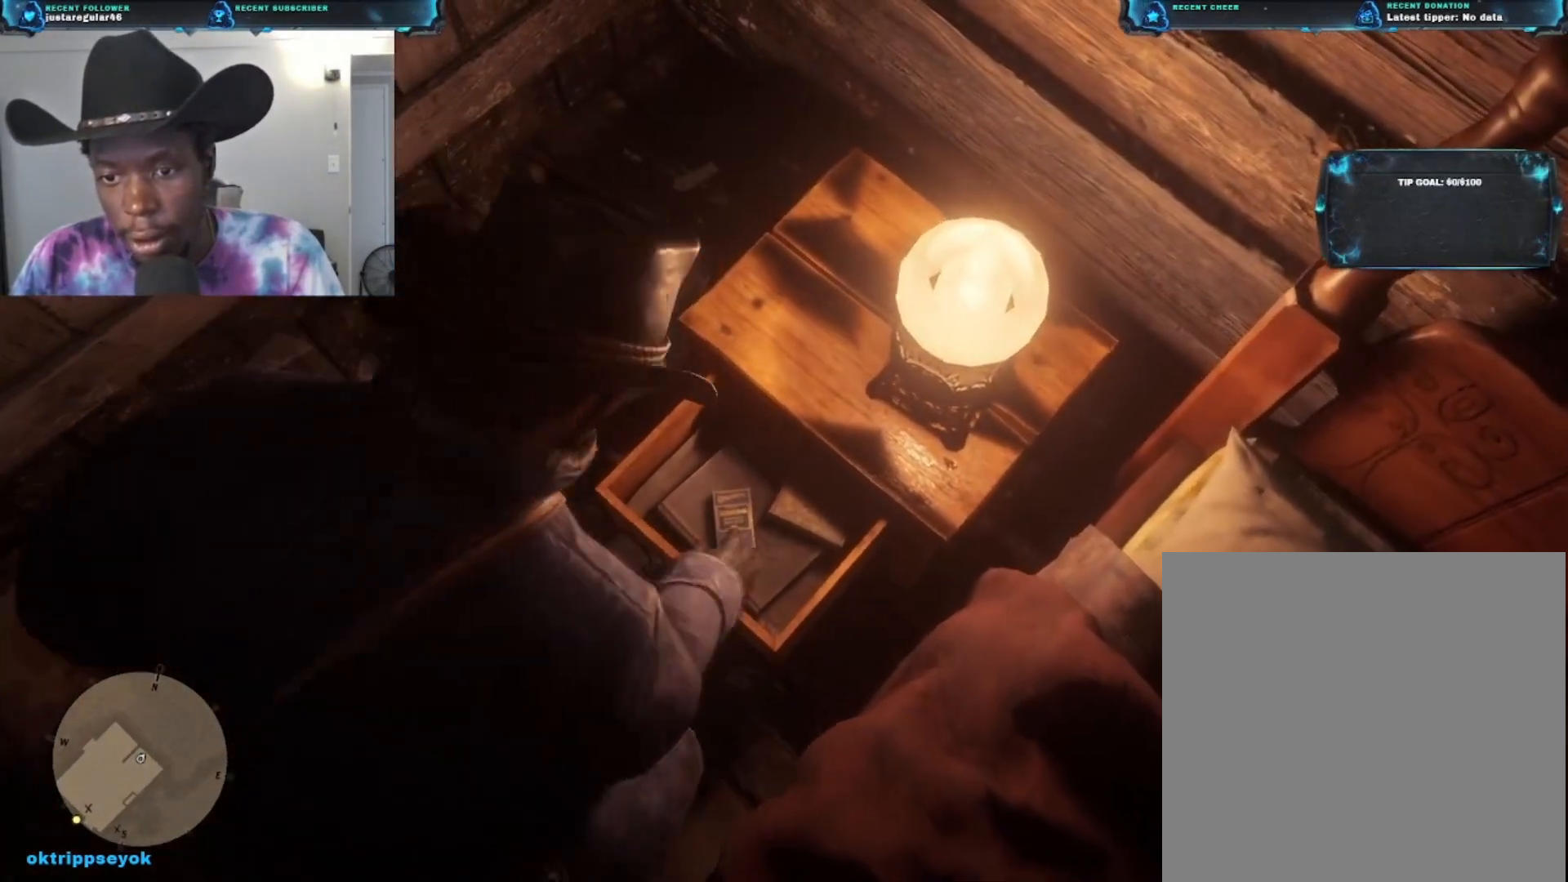
{"buttons": [], "left_stick": "center", "right_stick": "center", "events": []}
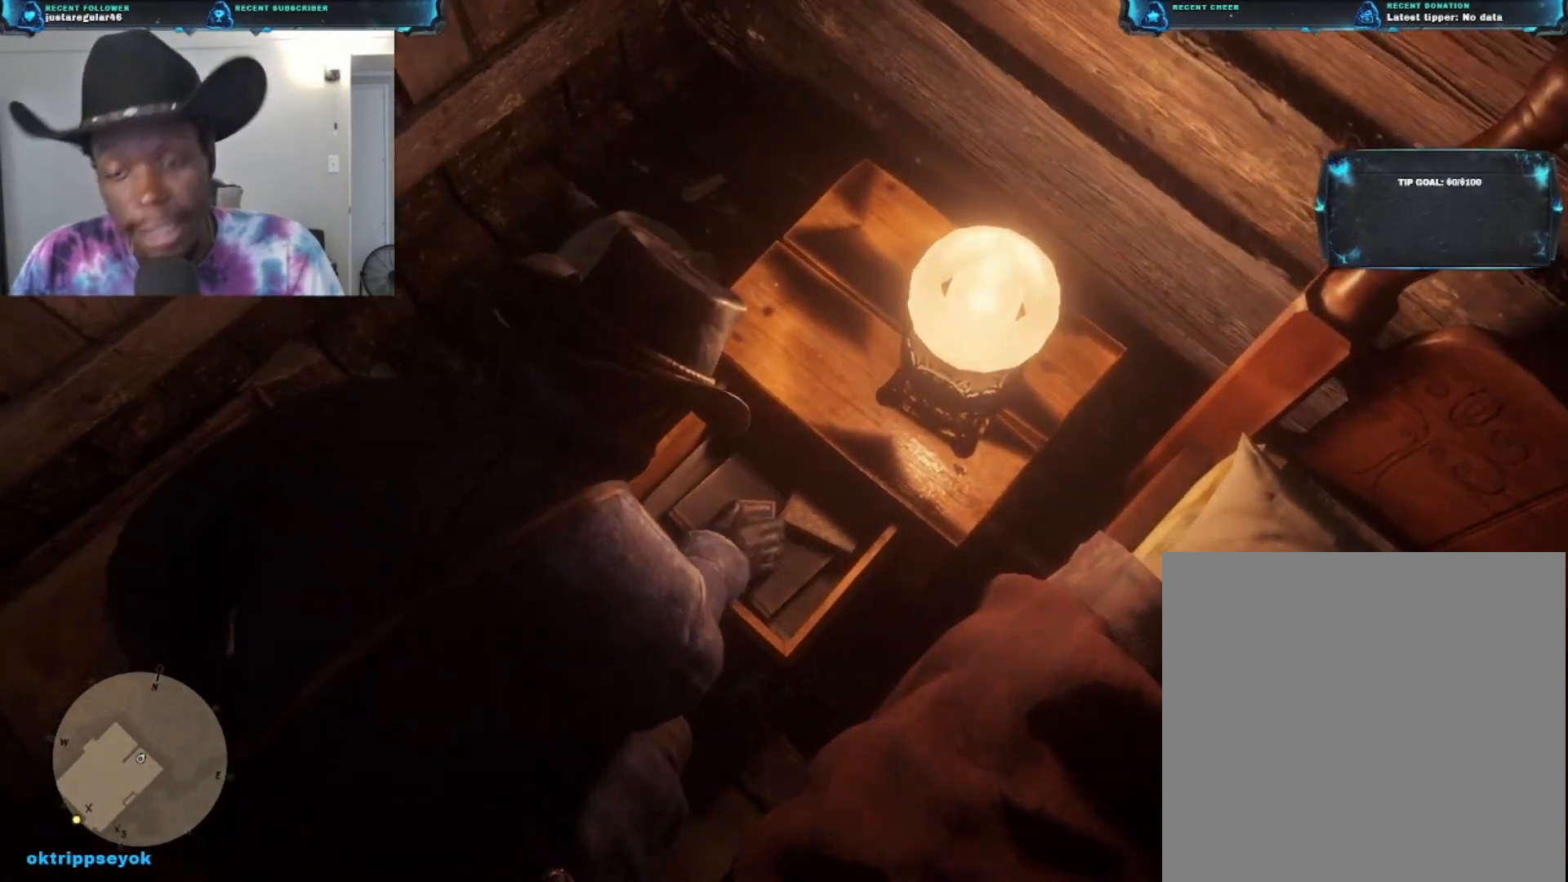
{"buttons": [], "left_stick": "center", "right_stick": "center", "events": []}
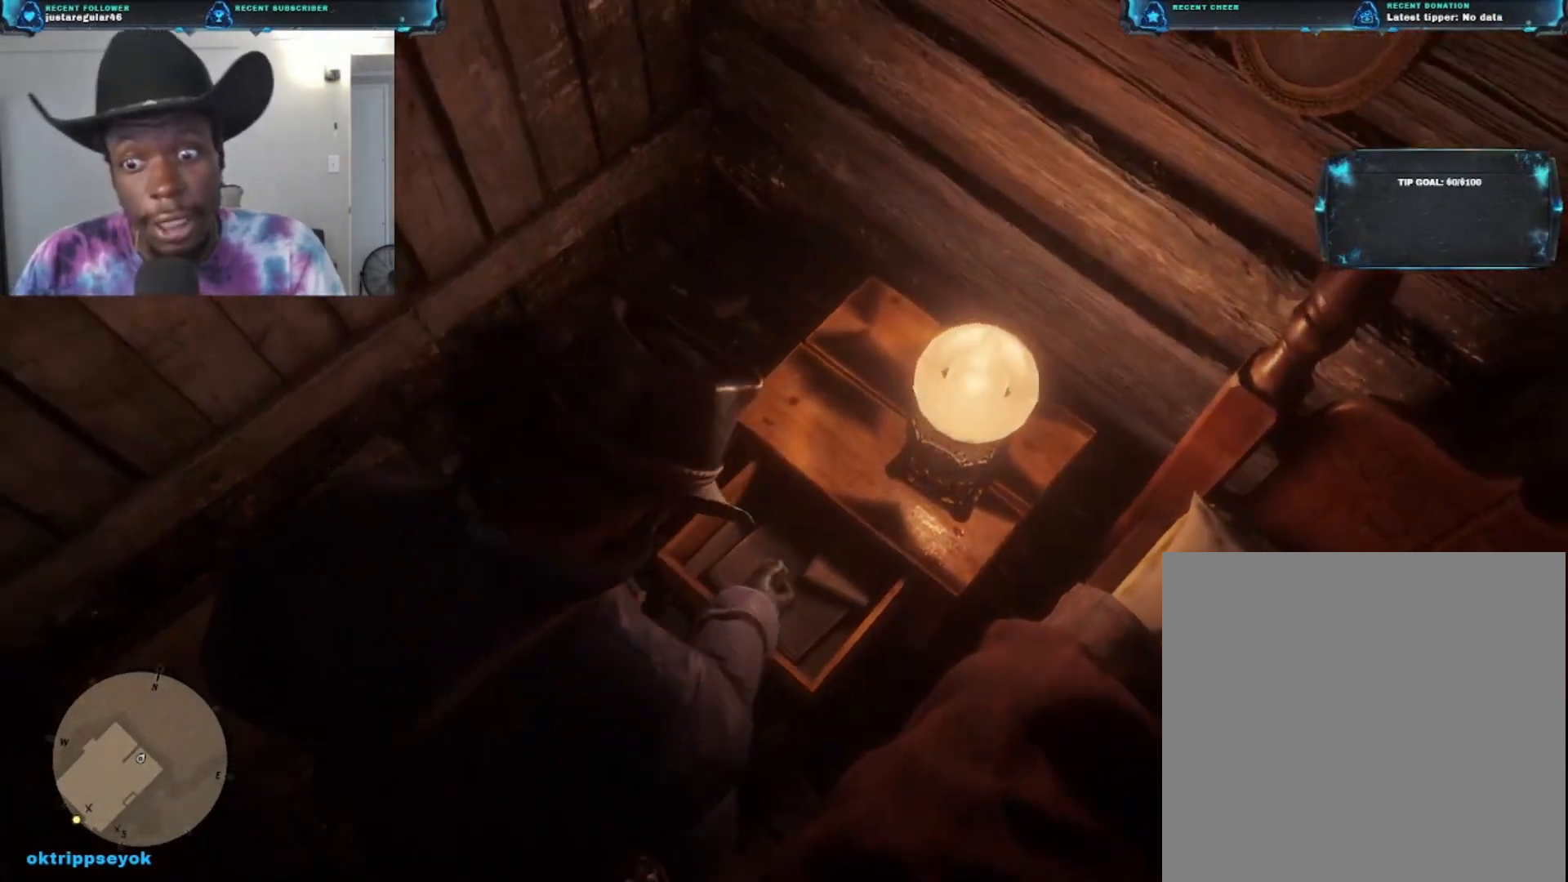
{"buttons": [], "left_stick": "center", "right_stick": "center", "events": [[267, "right_stick", "right"], [500, "right_stick", "center"]]}
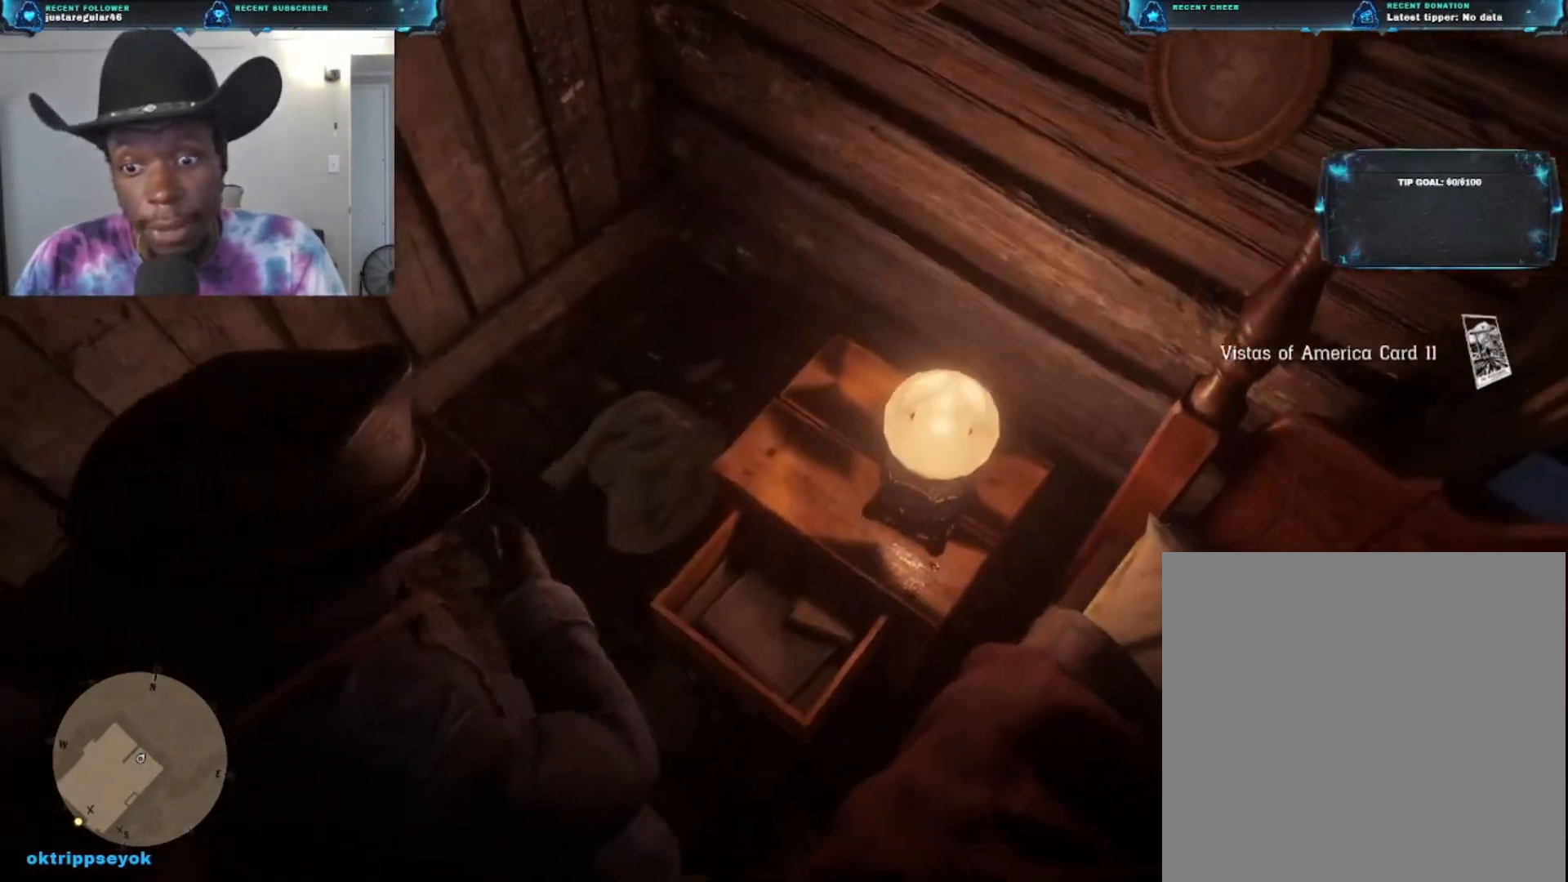
{"buttons": [], "left_stick": "center", "right_stick": "center", "events": []}
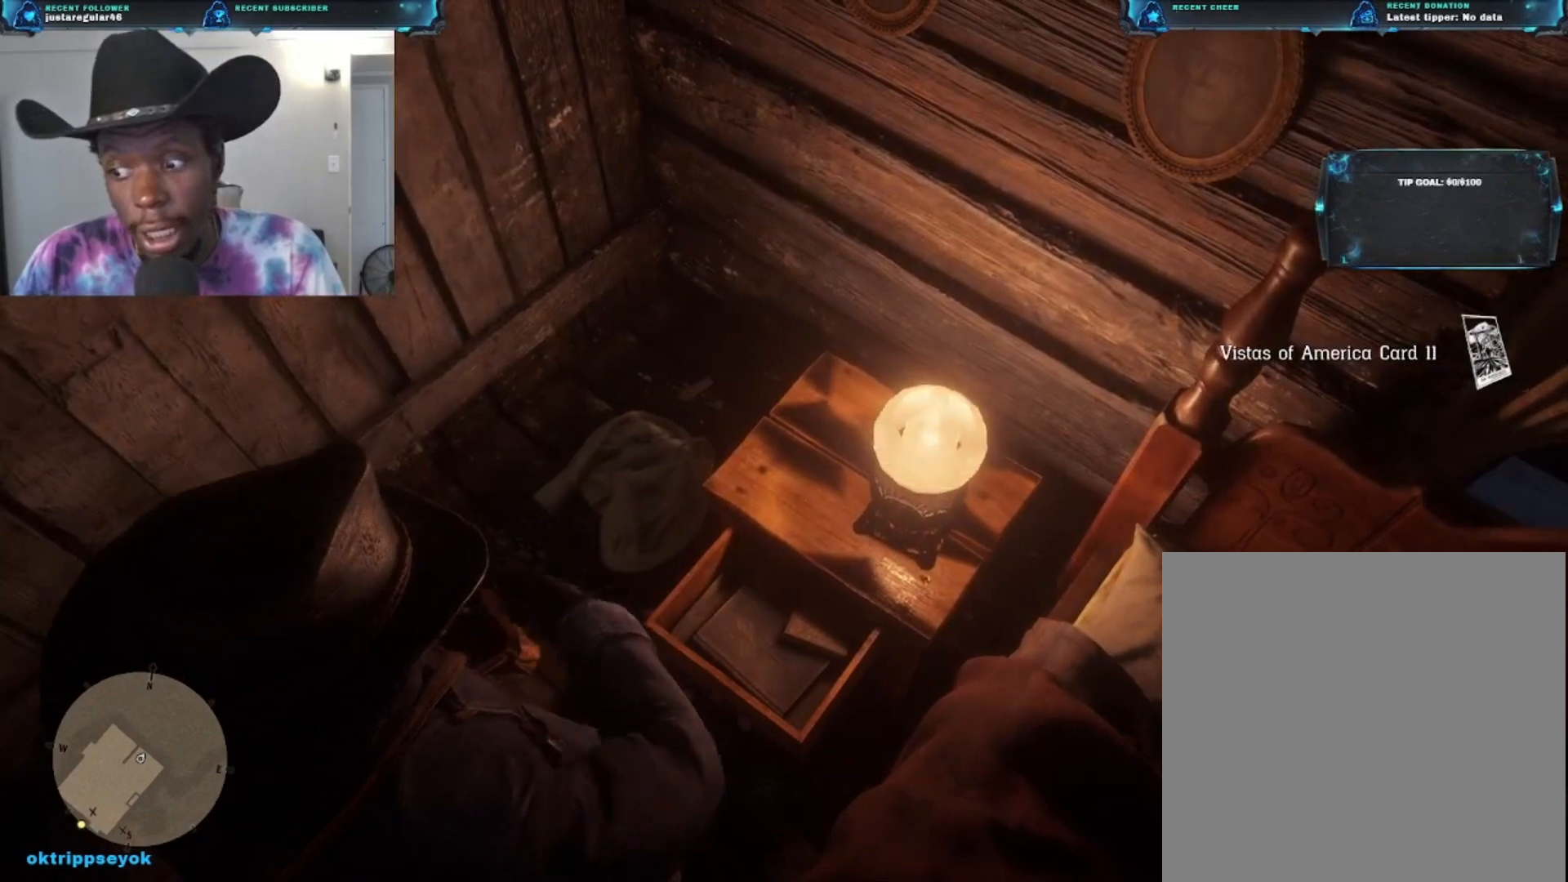
{"buttons": [], "left_stick": "center", "right_stick": "center", "events": []}
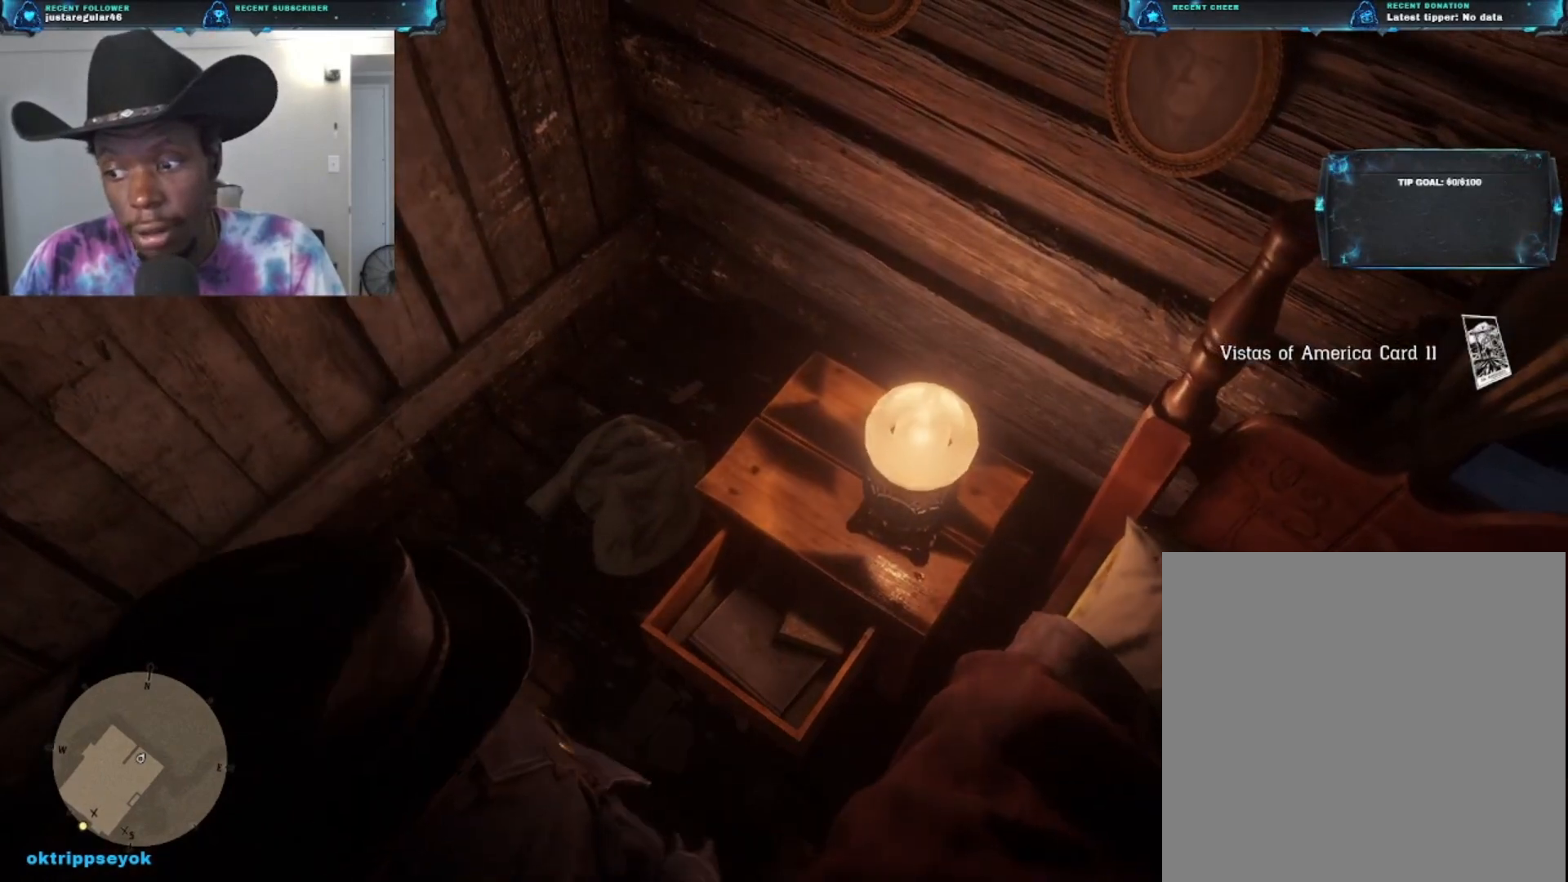
{"buttons": ["X"], "left_stick": "center", "right_stick": "center", "events": [[133, "X", "down"]]}
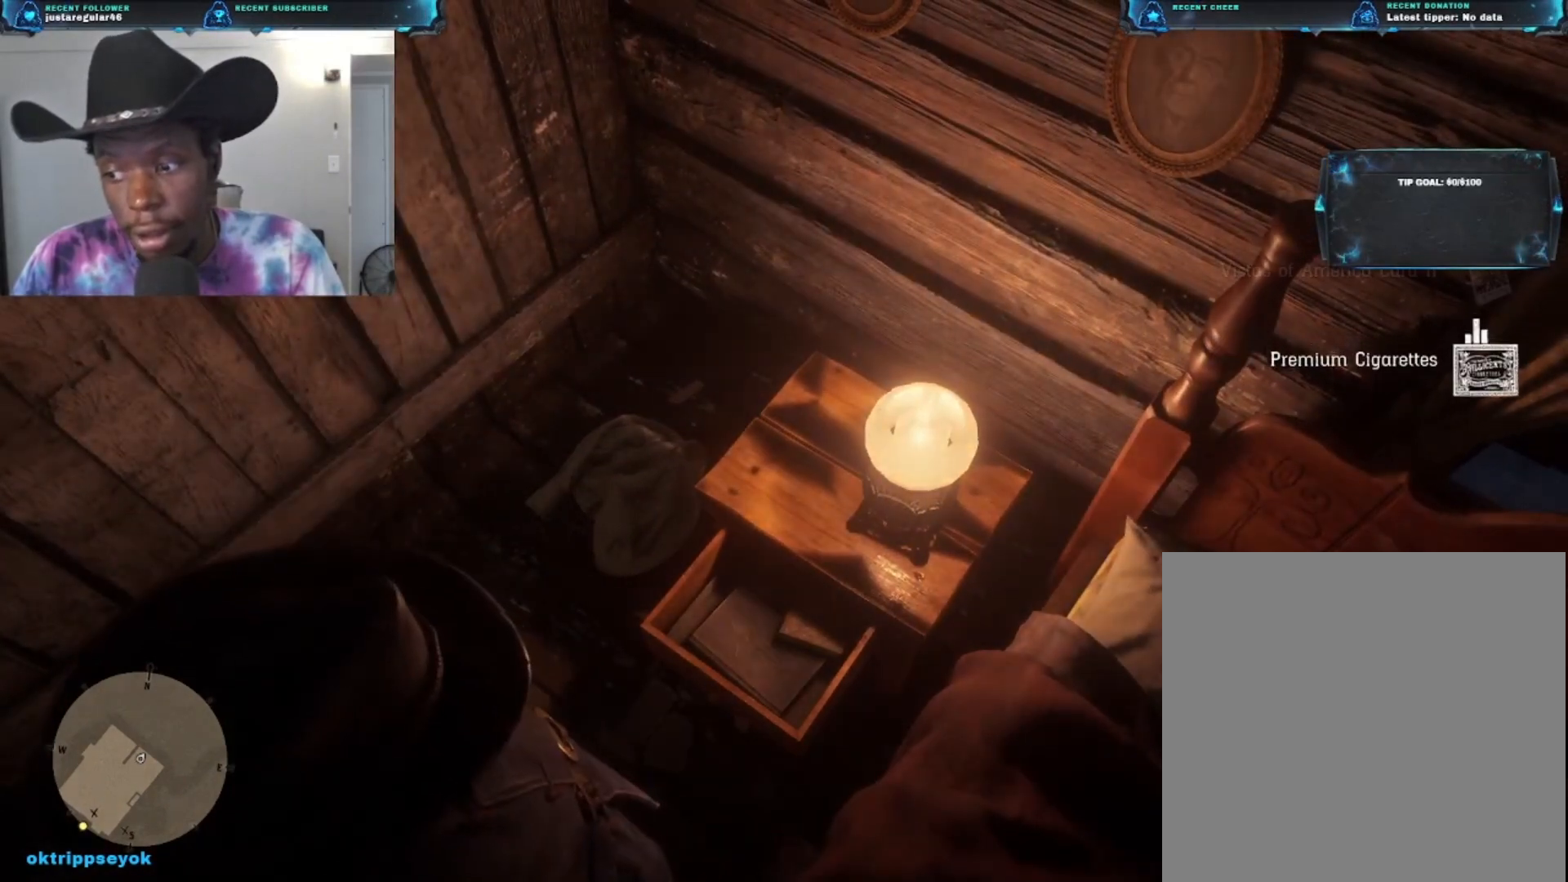
{"buttons": ["X"], "left_stick": "center", "right_stick": "center", "events": []}
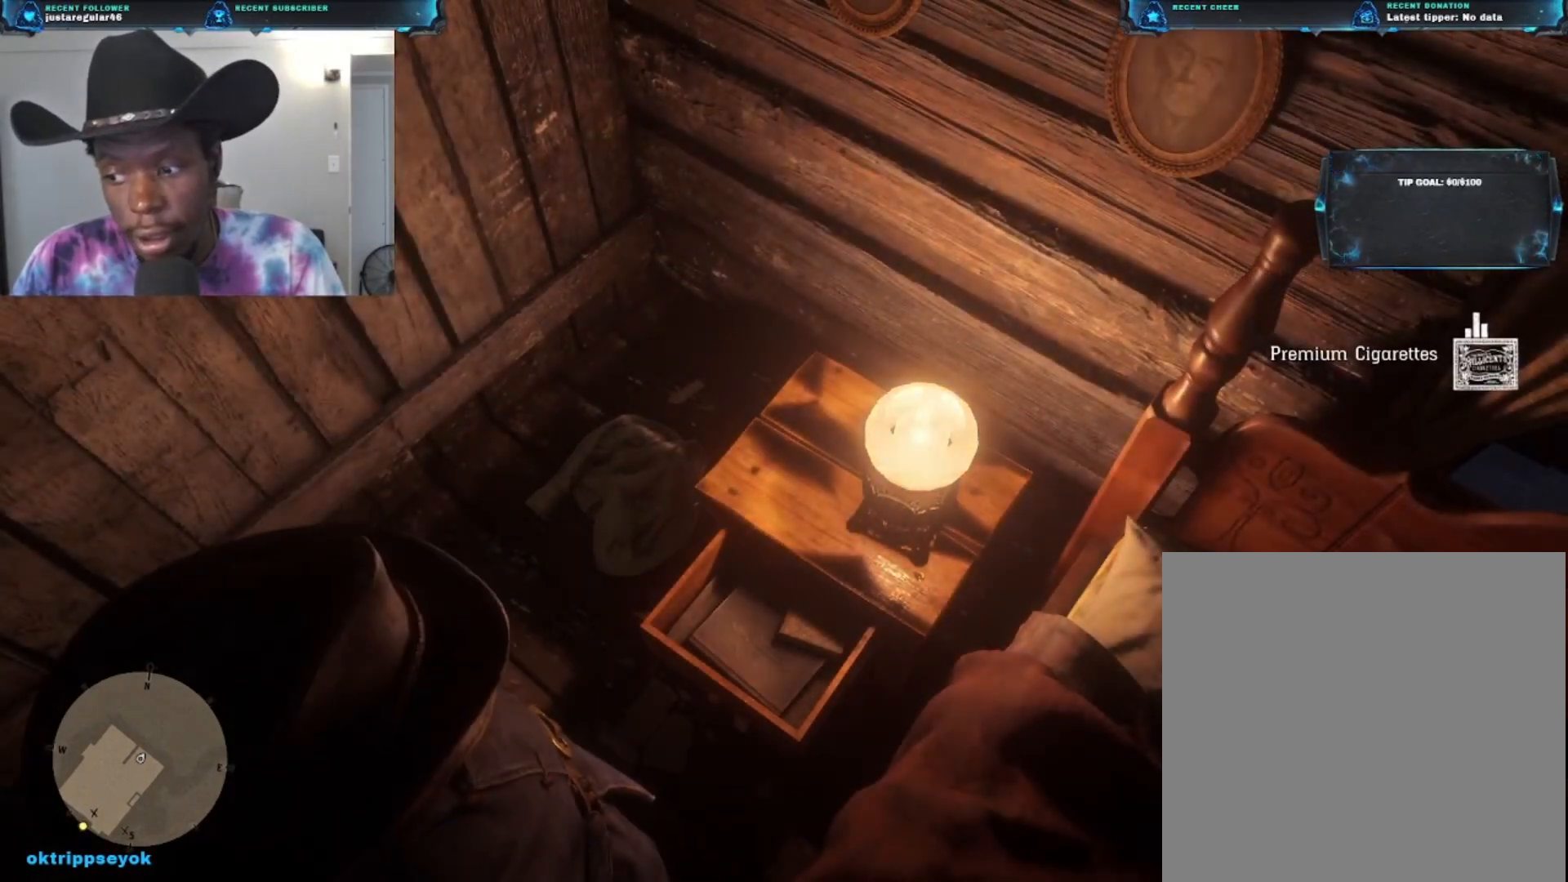
{"buttons": [], "left_stick": "center", "right_stick": "center", "events": [[333, "X", "up"]]}
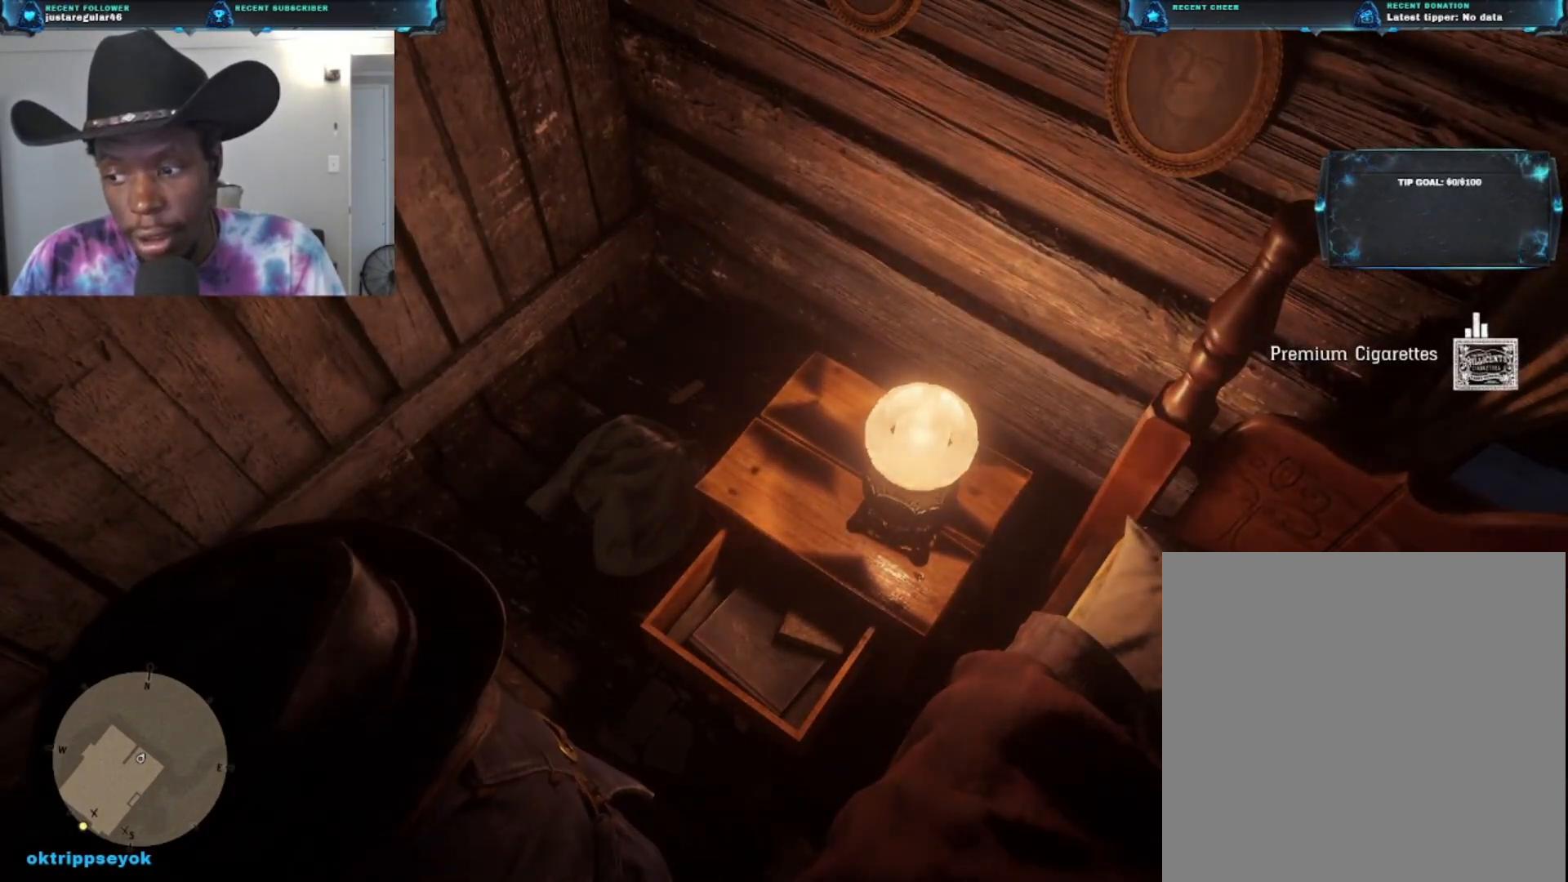
{"buttons": [], "left_stick": "down", "right_stick": "center", "events": [[67, "left_stick", "down"]]}
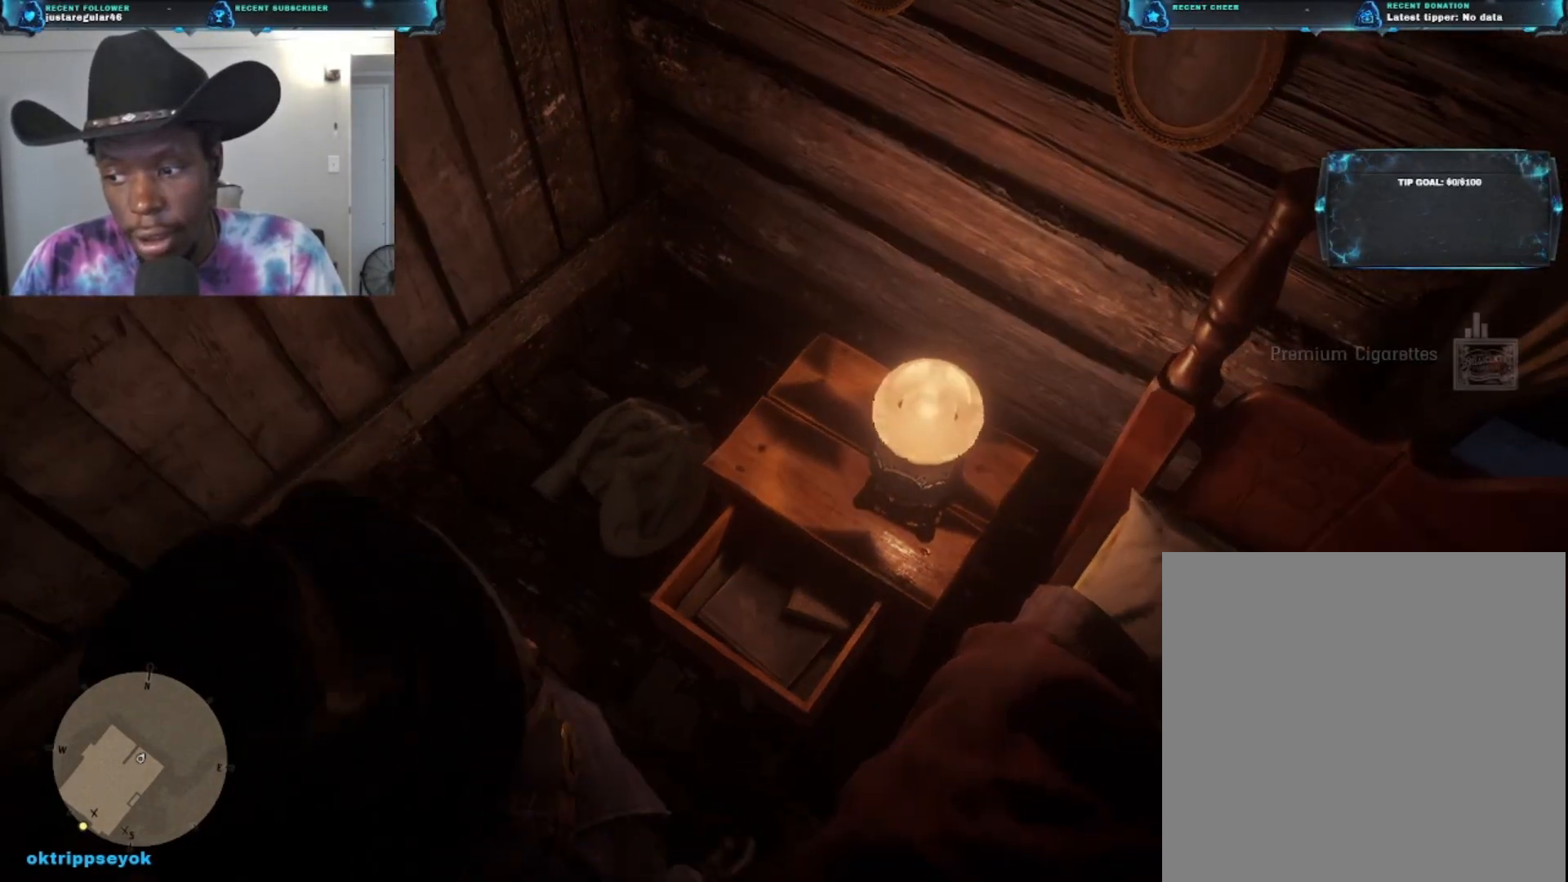
{"buttons": [], "left_stick": "center", "right_stick": "center", "events": [[100, "left_stick", "center"], [300, "left_stick", "up"], [467, "left_stick", "center"]]}
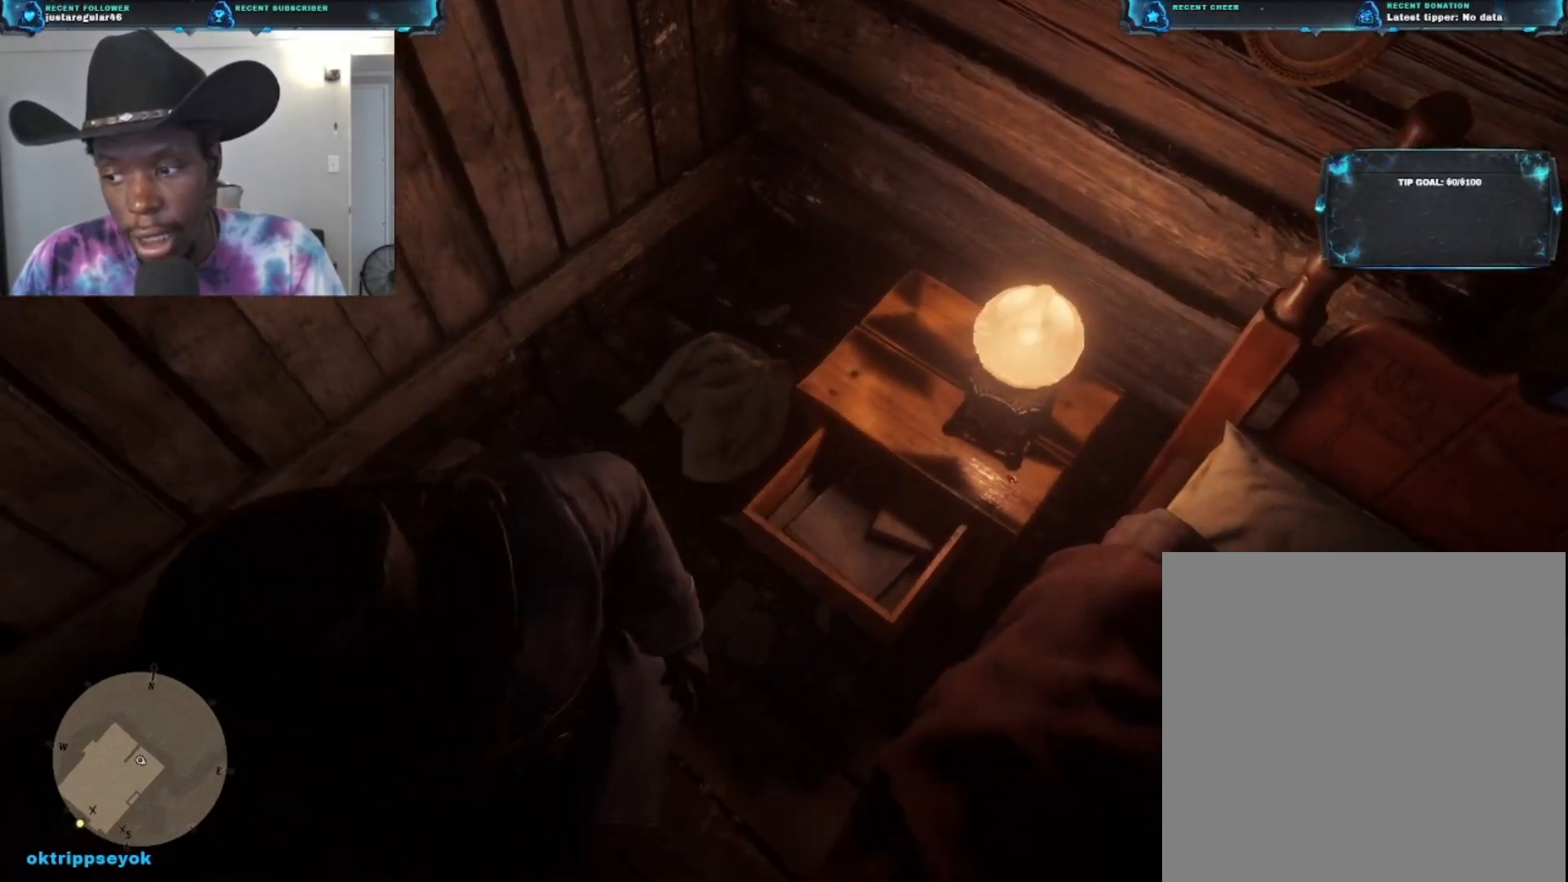
{"buttons": [], "left_stick": "up-right", "right_stick": "center", "events": [[100, "left_stick", "up-right"]]}
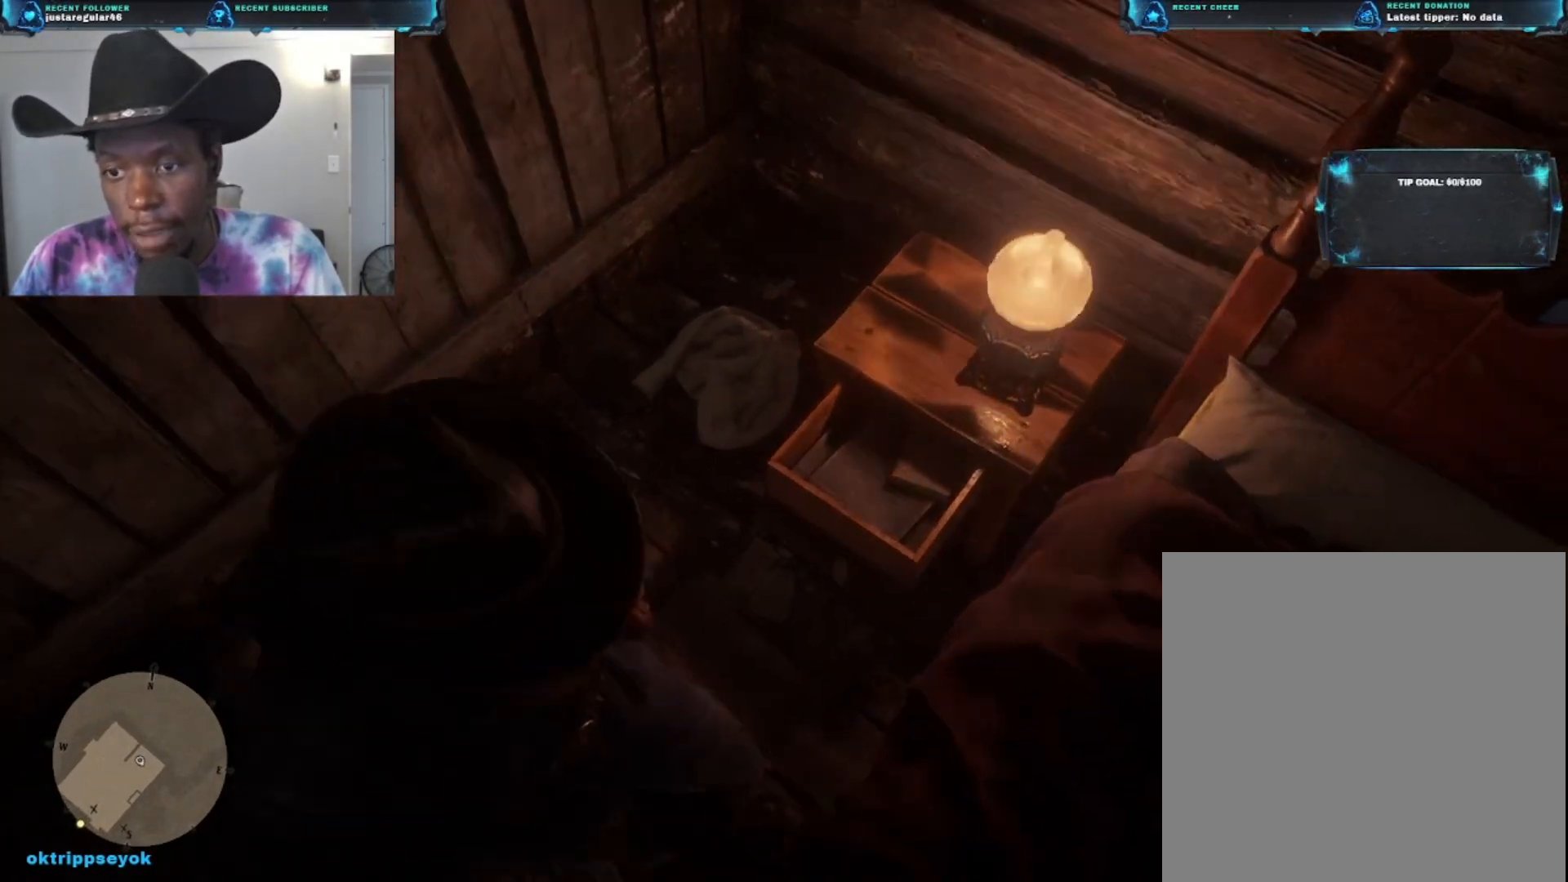
{"buttons": [], "left_stick": "center", "right_stick": "center", "events": [[300, "left_stick", "center"]]}
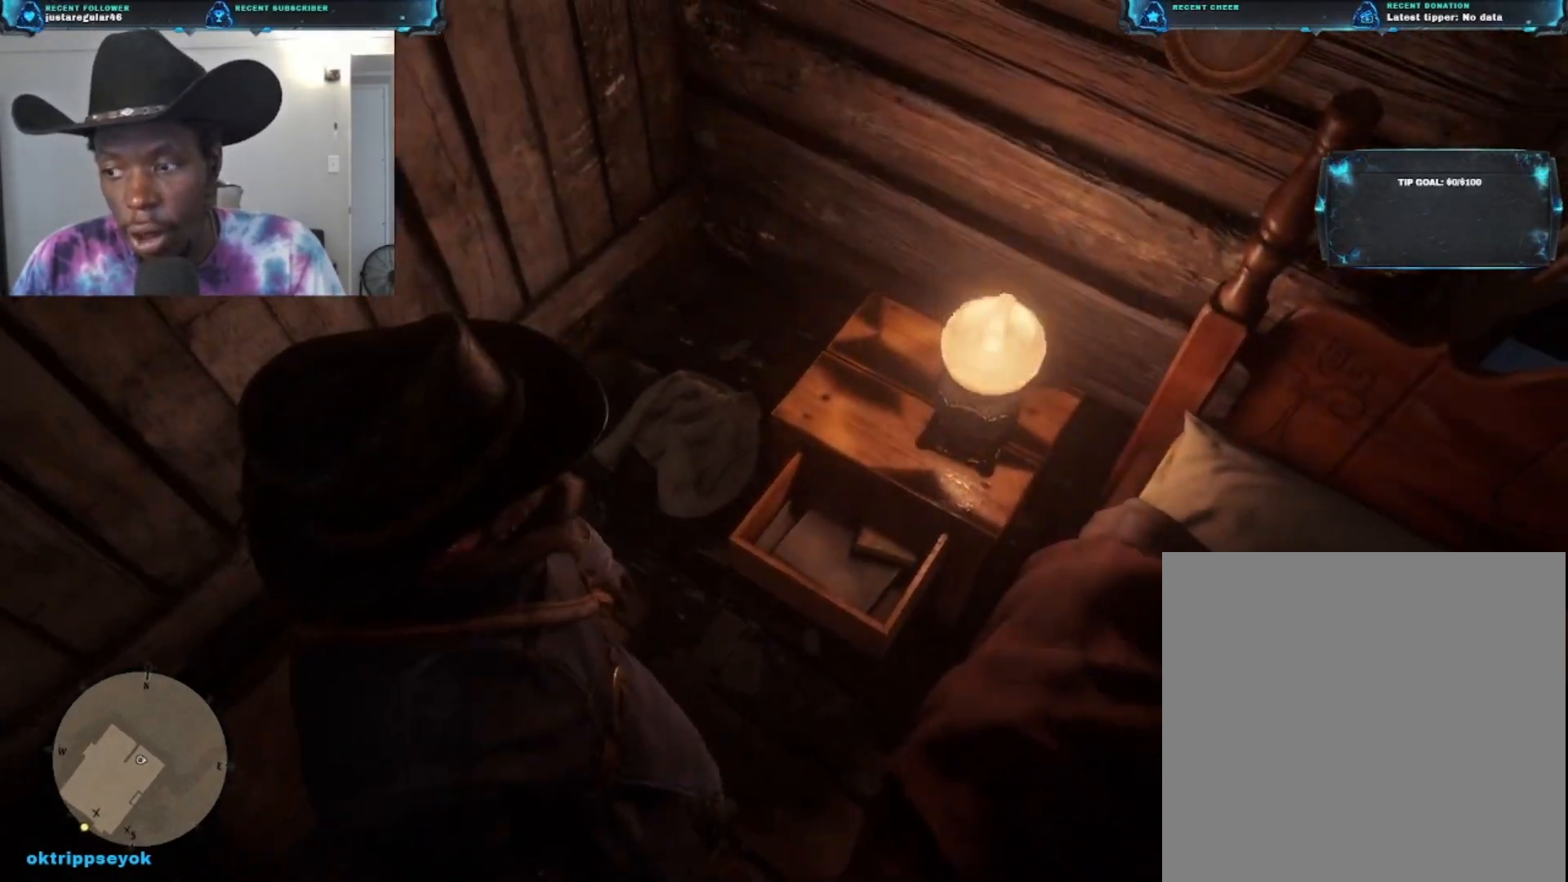
{"buttons": [], "left_stick": "center", "right_stick": "center", "events": [[333, "DPAD_RIGHT", "down"], [500, "DPAD_RIGHT", "up"]]}
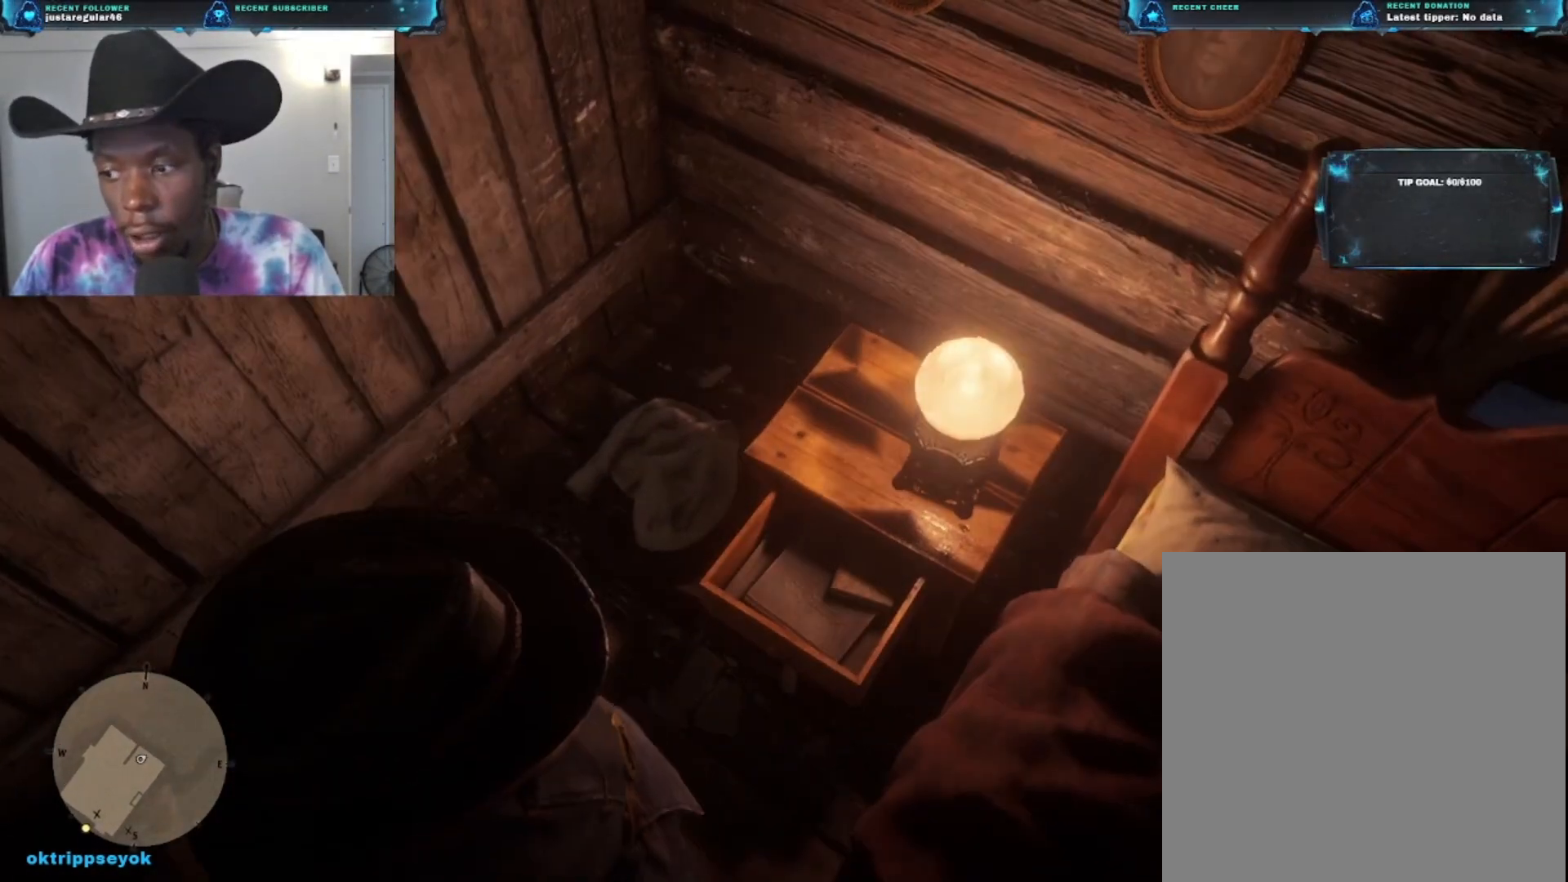
{"buttons": [], "left_stick": "center", "right_stick": "center", "events": []}
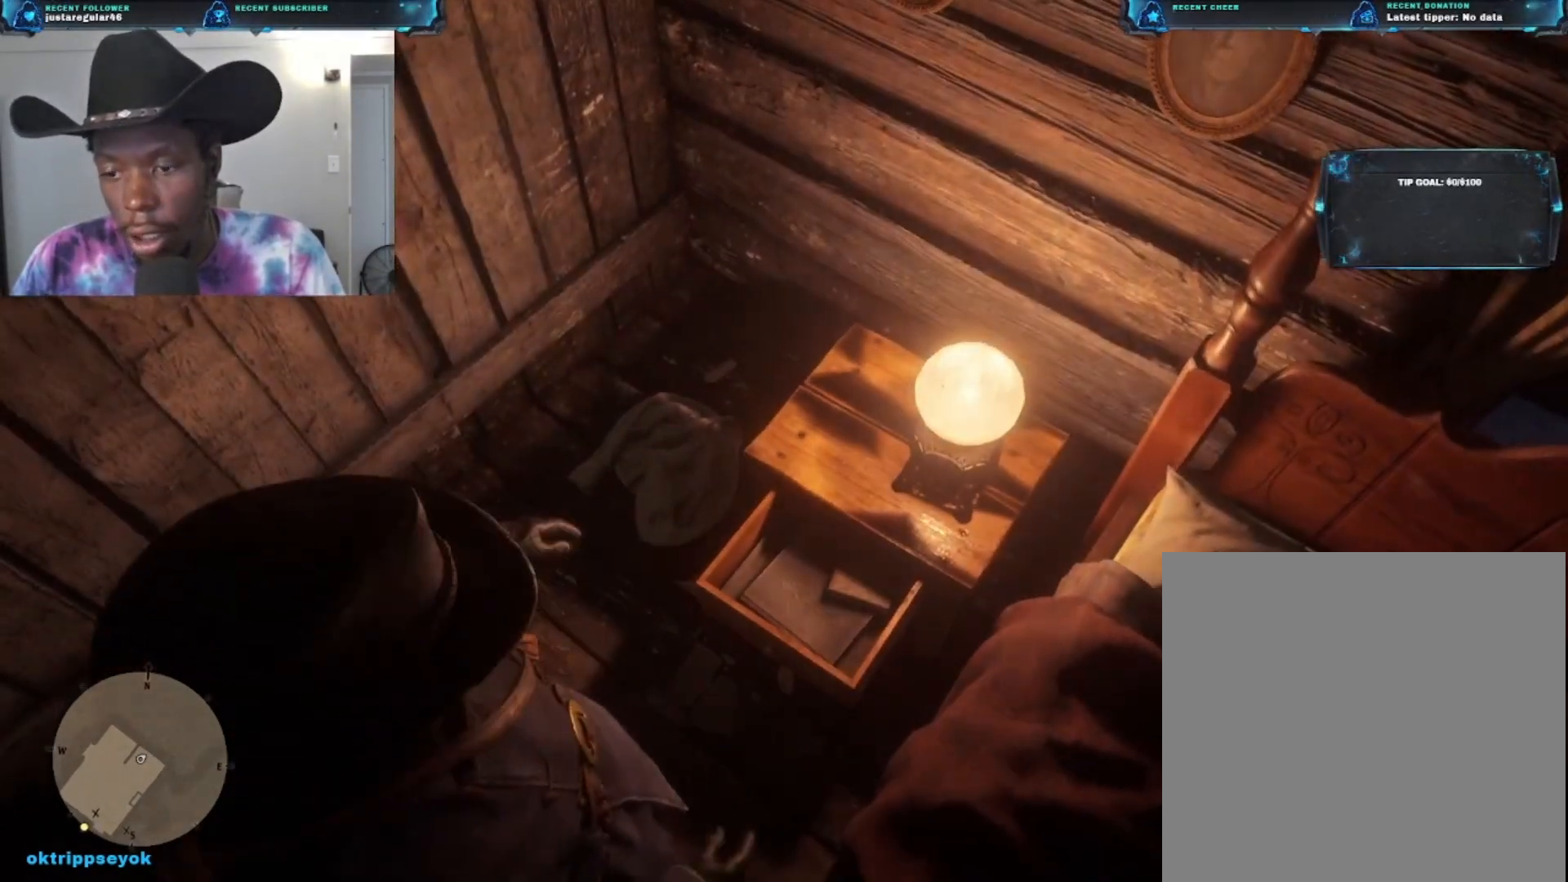
{"buttons": [], "left_stick": "center", "right_stick": "center", "events": []}
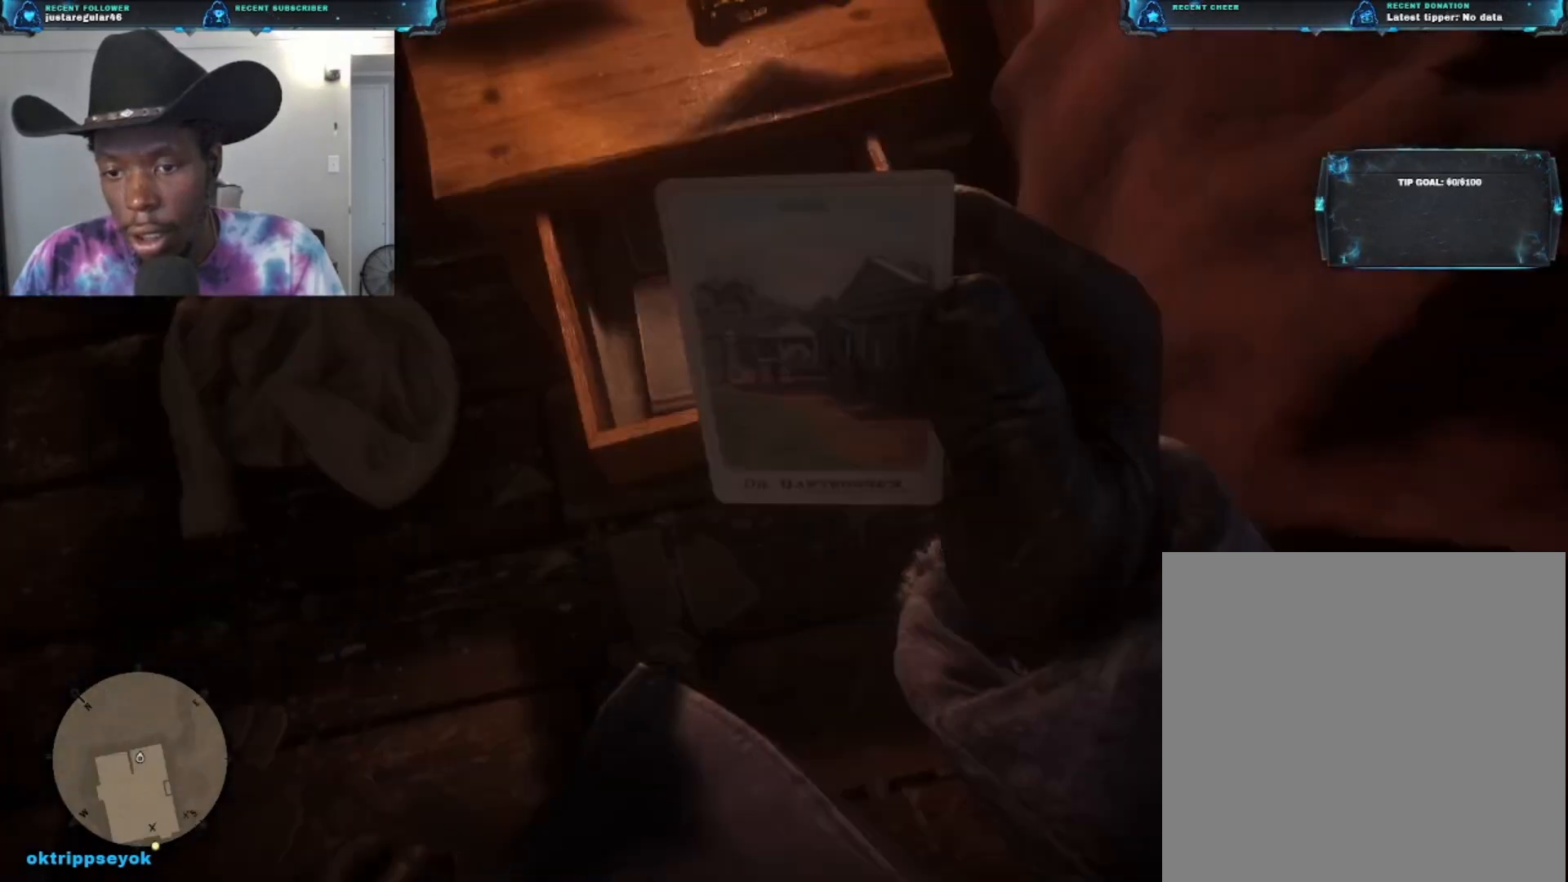
{"buttons": [], "left_stick": "center", "right_stick": "center", "events": []}
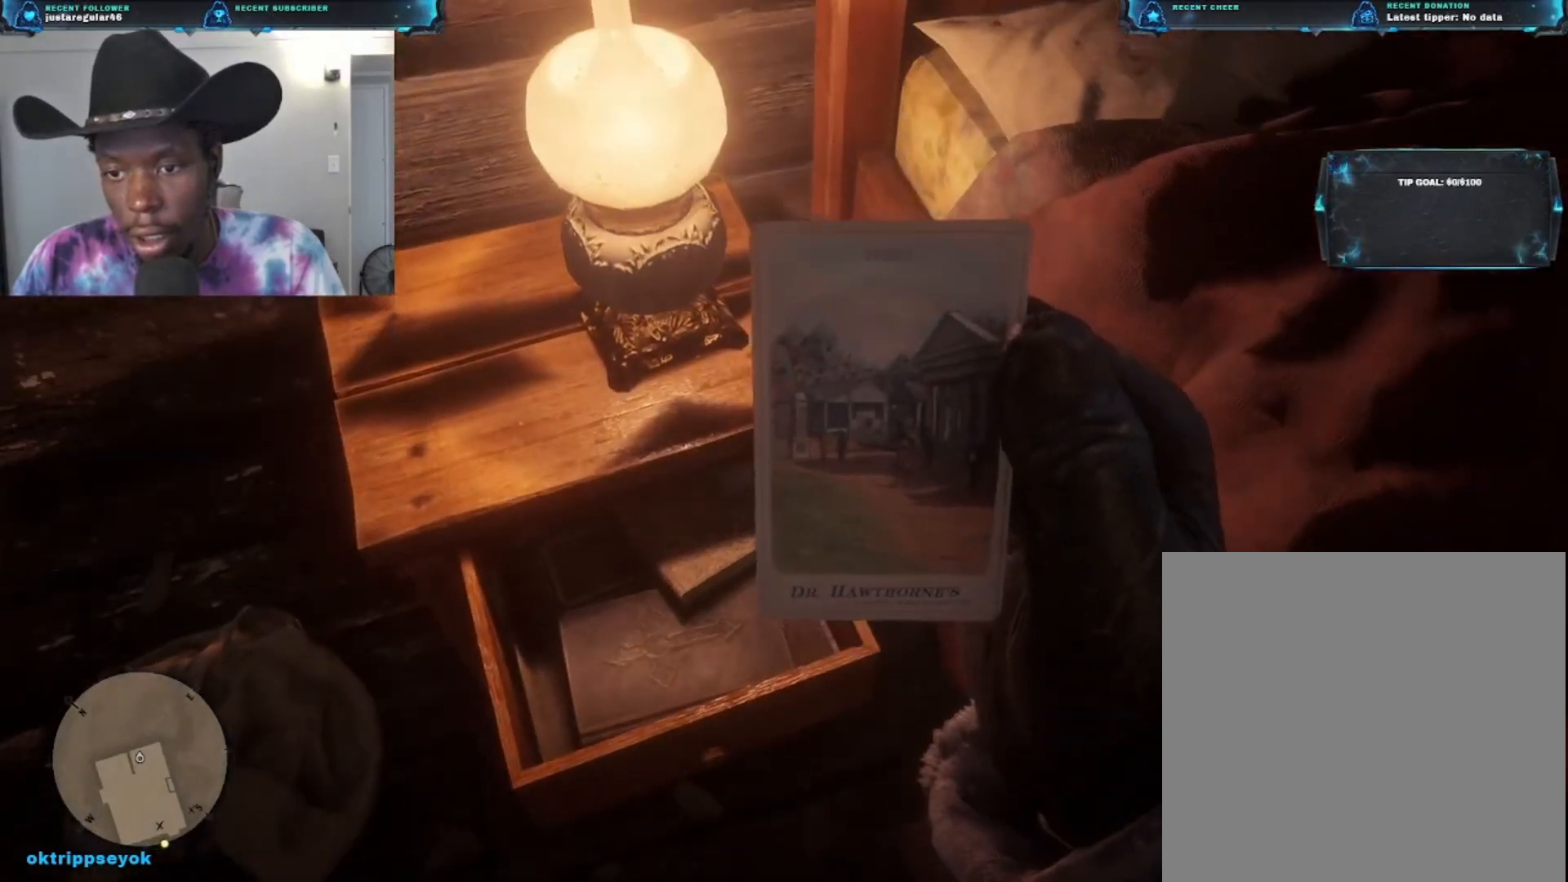
{"buttons": [], "left_stick": "center", "right_stick": "center", "events": []}
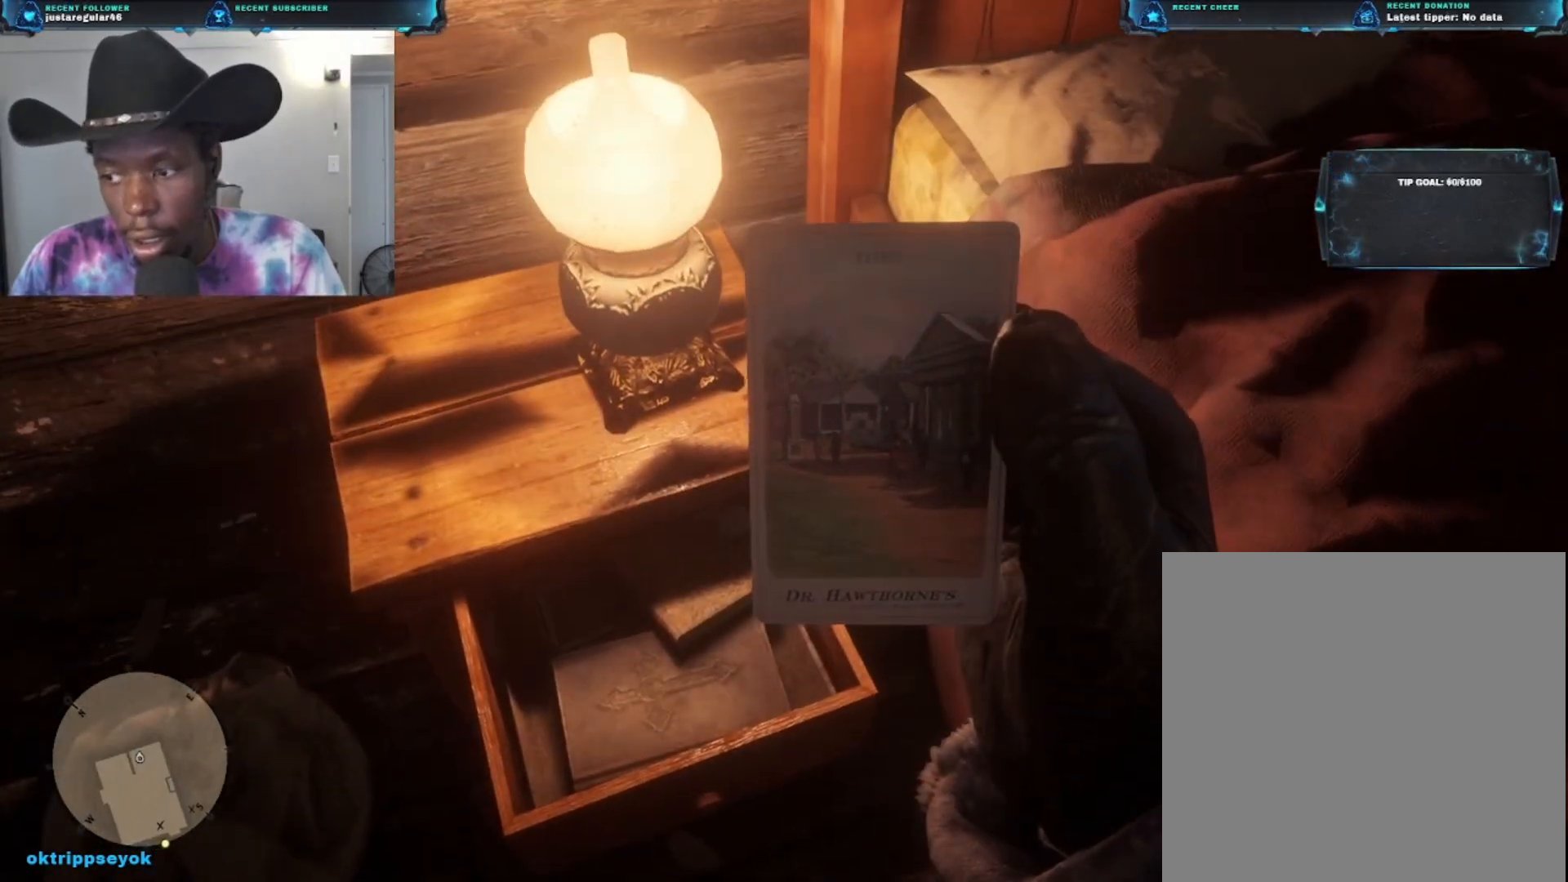
{"buttons": [], "left_stick": "center", "right_stick": "center", "events": []}
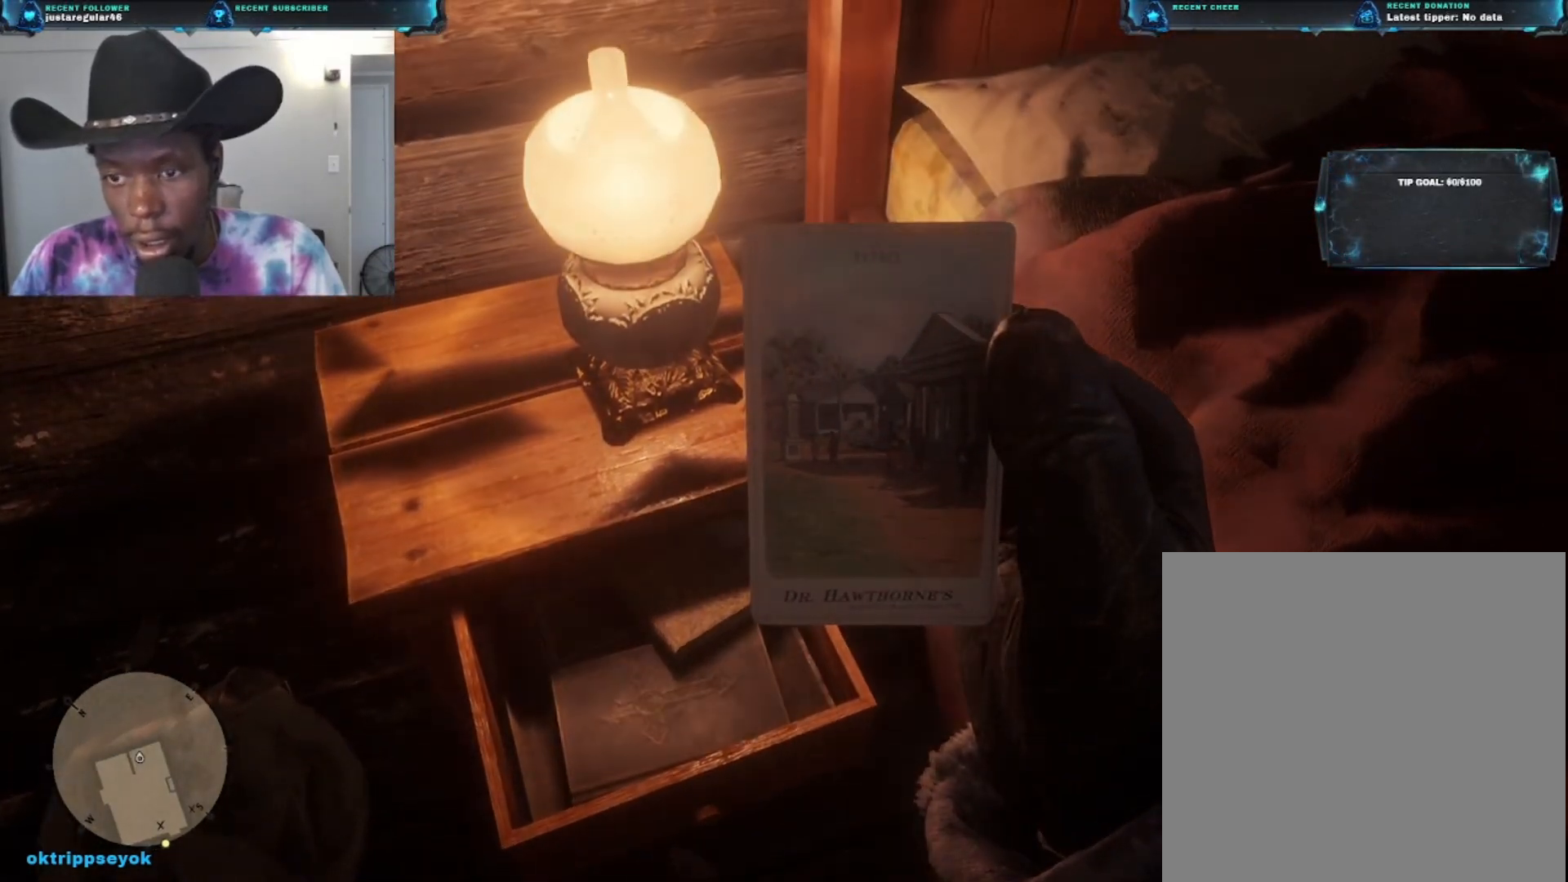
{"buttons": [], "left_stick": "center", "right_stick": "up", "events": [[200, "right_stick", "up-left"], [367, "right_stick", "up"]]}
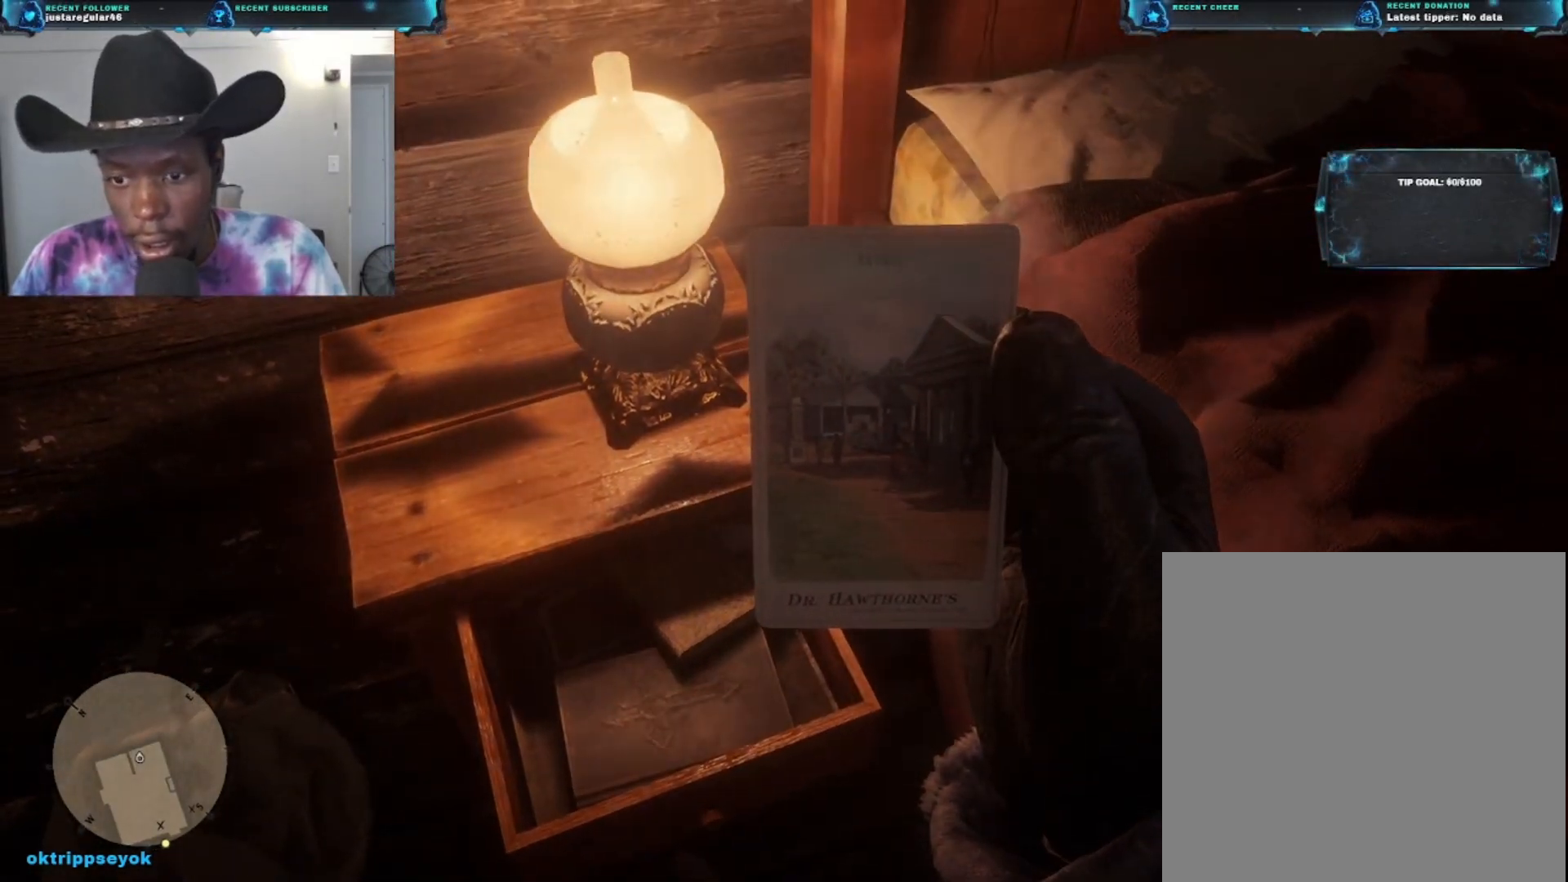
{"buttons": [], "left_stick": "center", "right_stick": "up", "events": []}
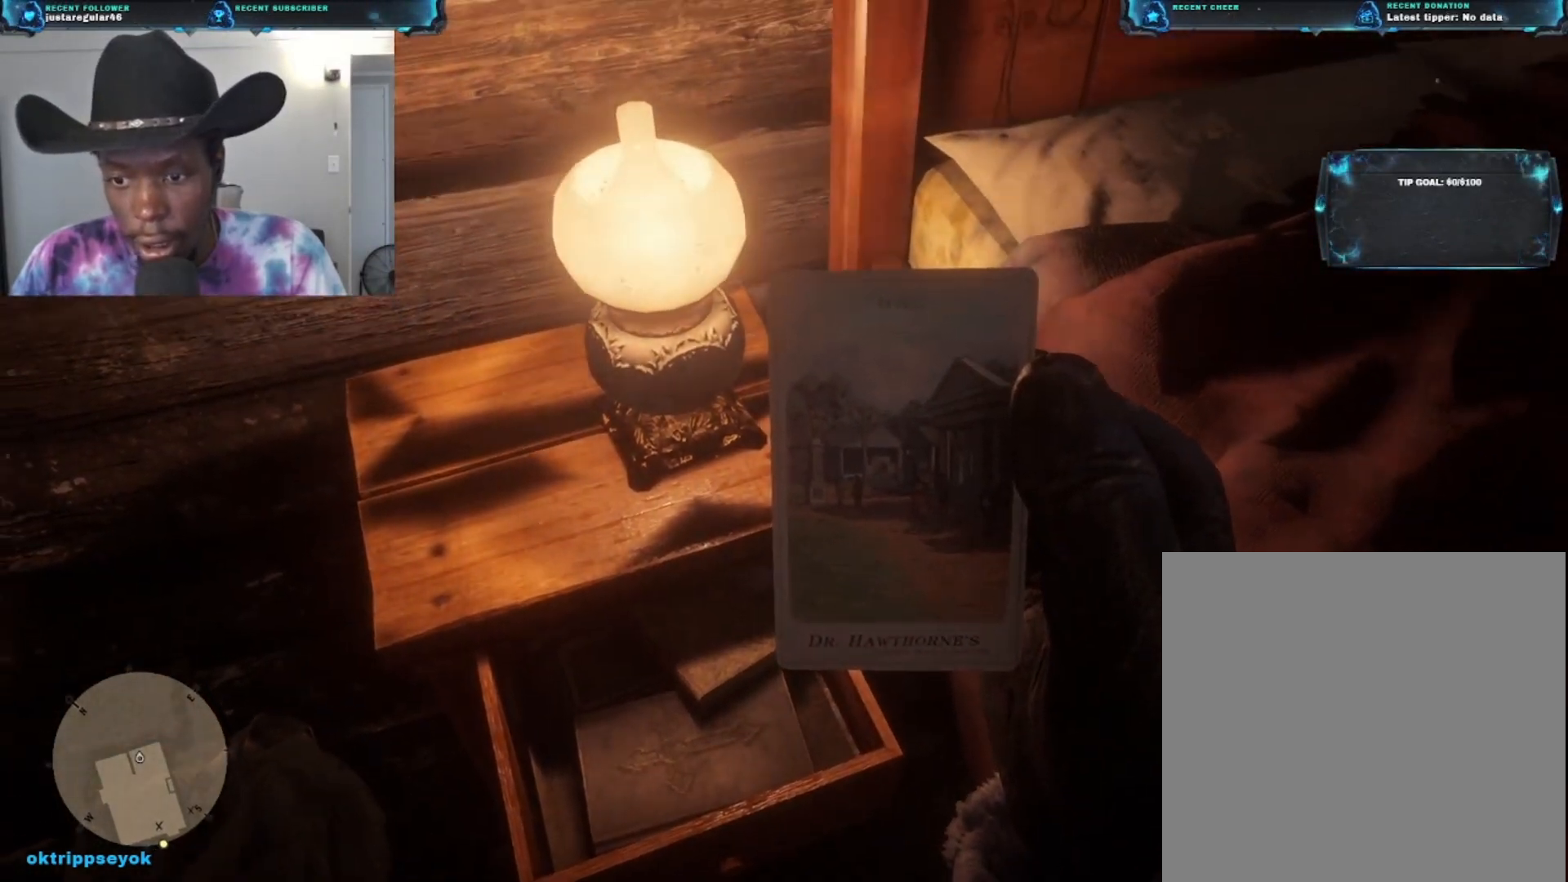
{"buttons": [], "left_stick": "center", "right_stick": "center", "events": [[67, "right_stick", "up-left"], [167, "right_stick", "center"]]}
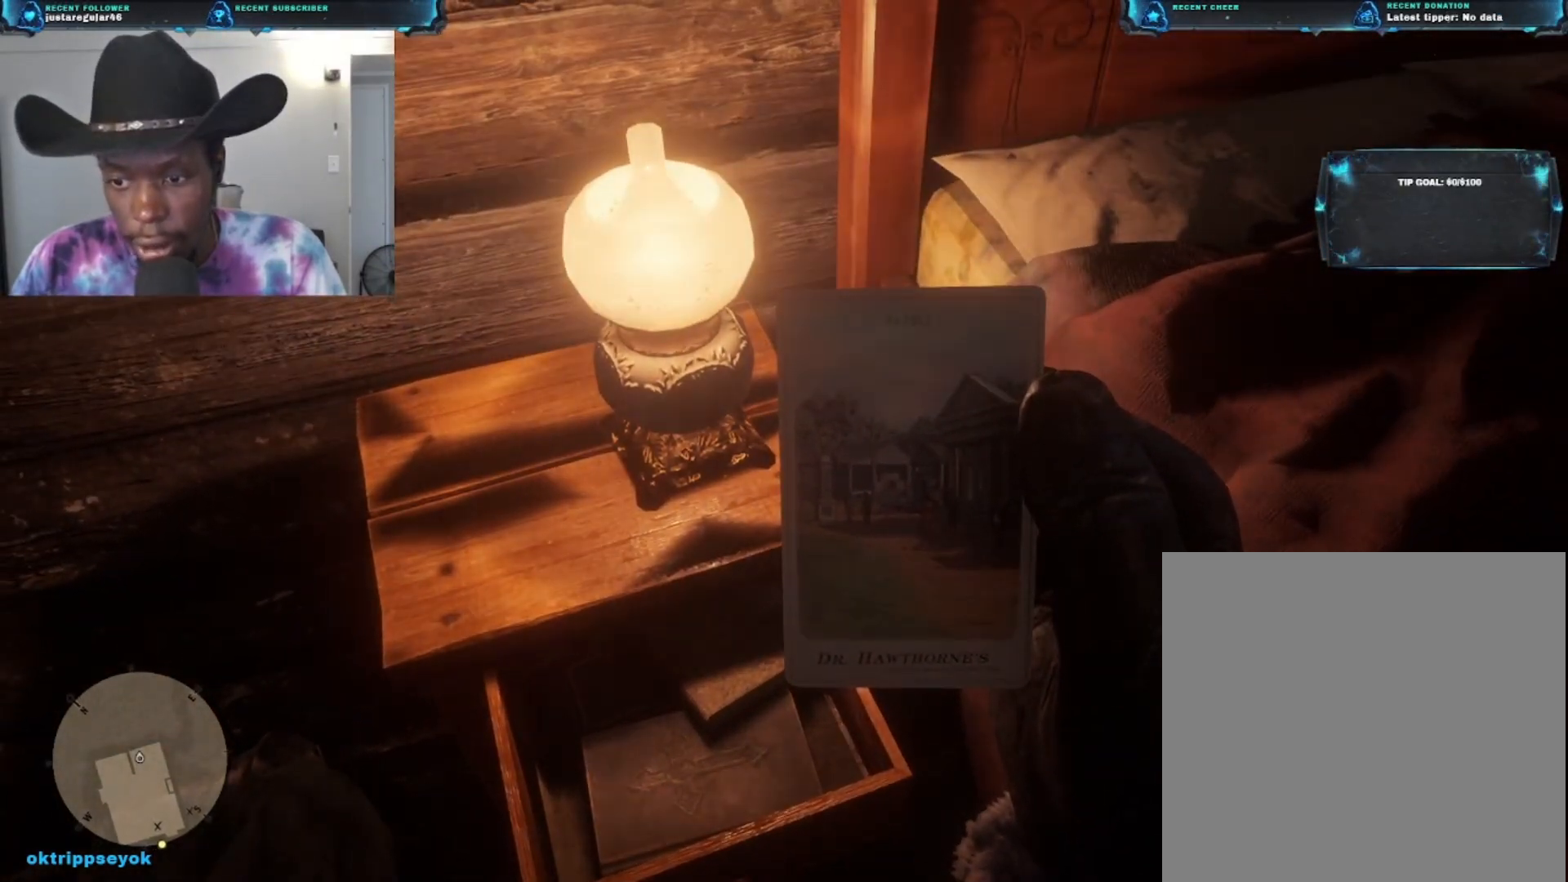
{"buttons": [], "left_stick": "center", "right_stick": "center", "events": []}
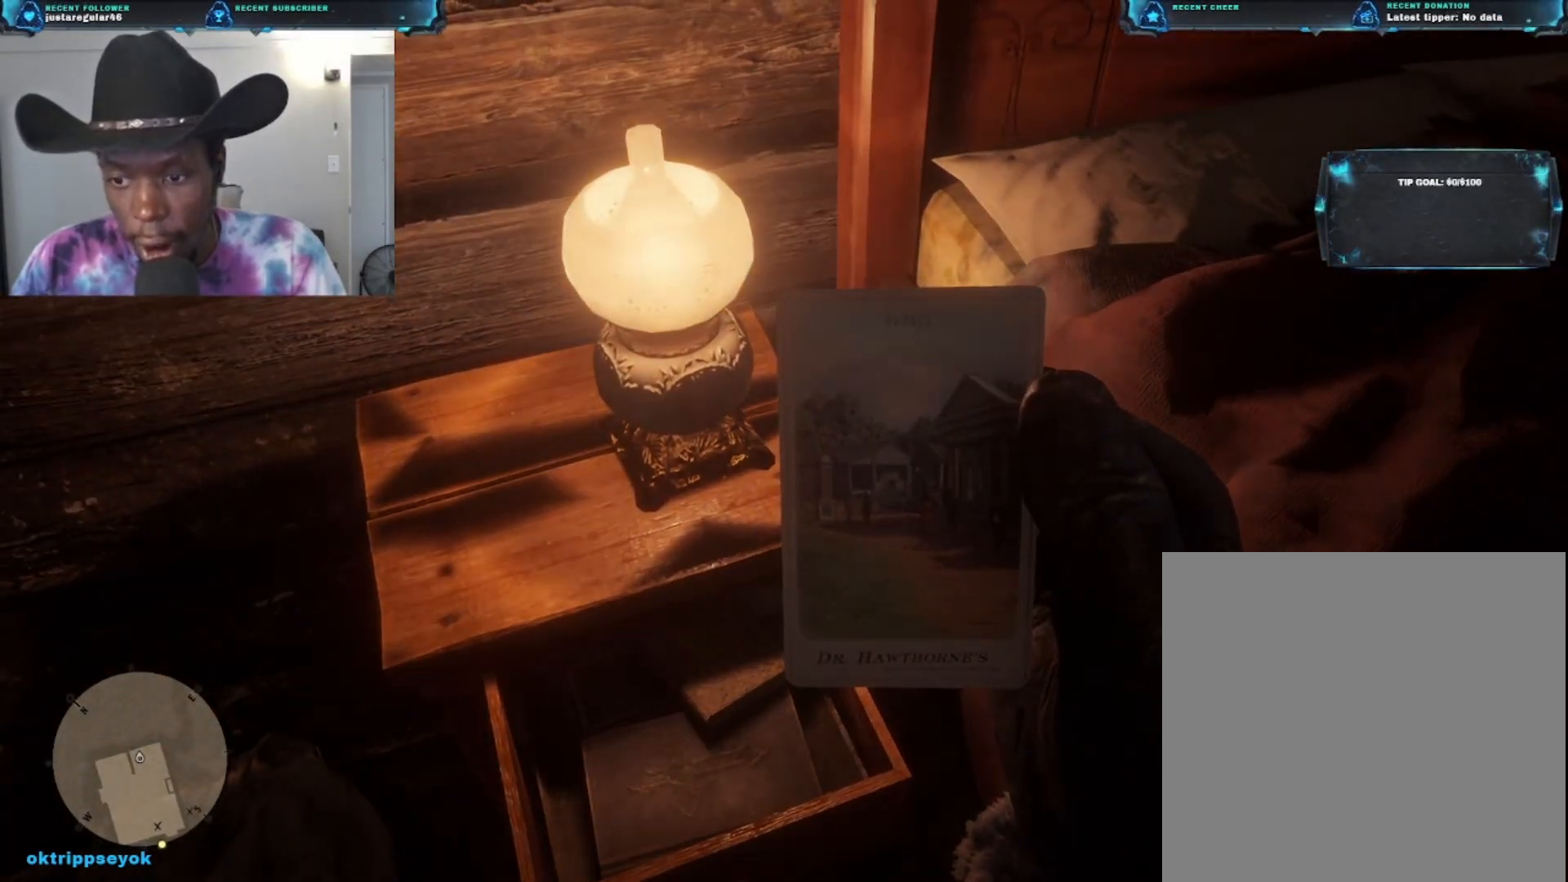
{"buttons": [], "left_stick": "center", "right_stick": "down", "events": [[100, "right_stick", "down"]]}
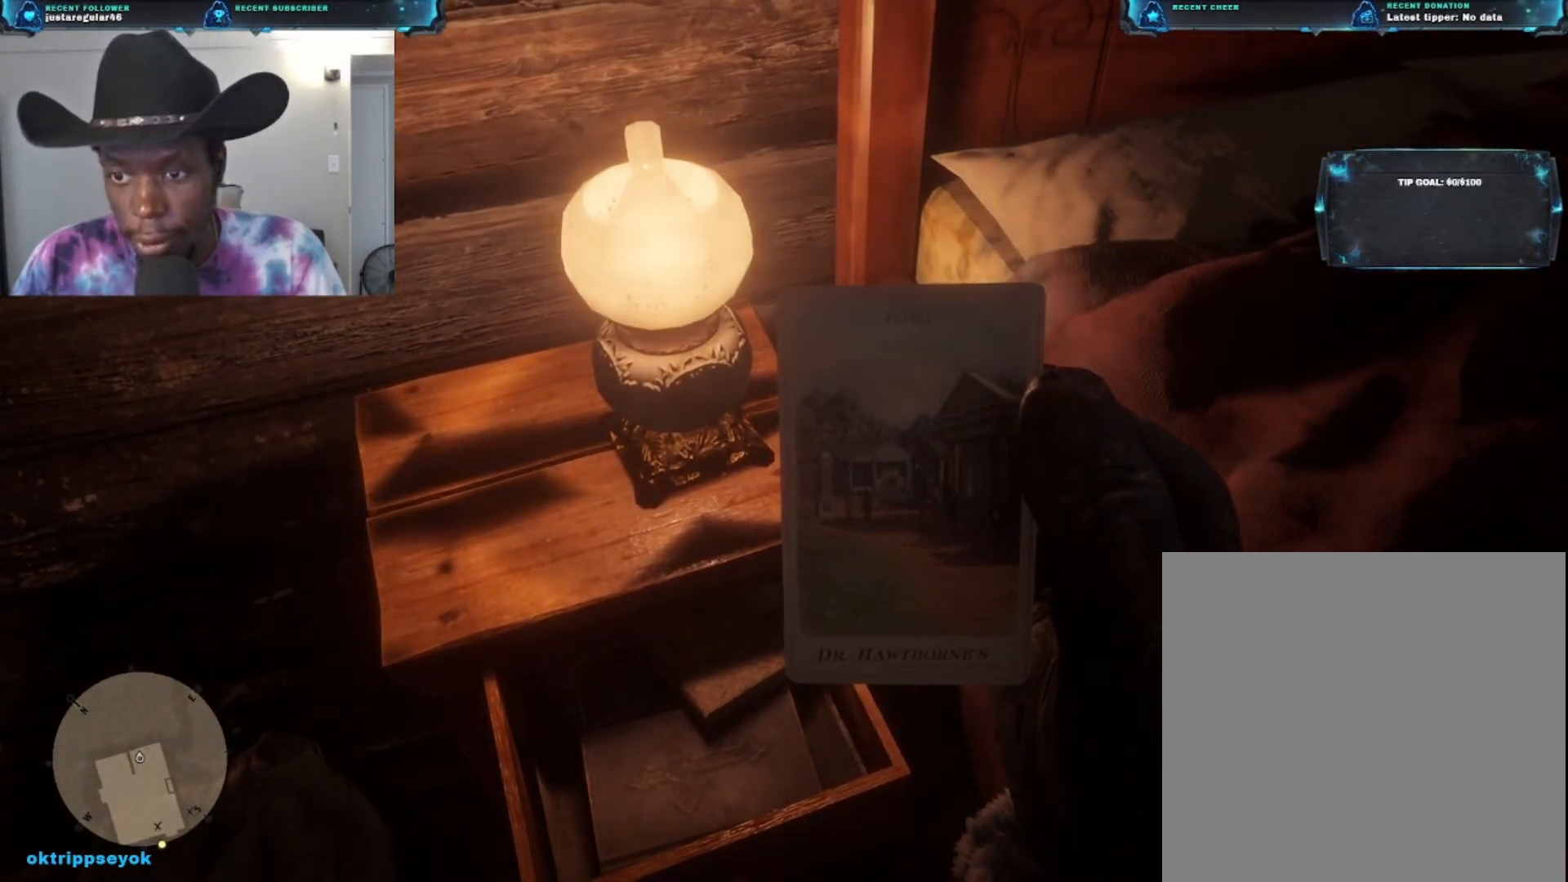
{"buttons": [], "left_stick": "center", "right_stick": "down", "events": []}
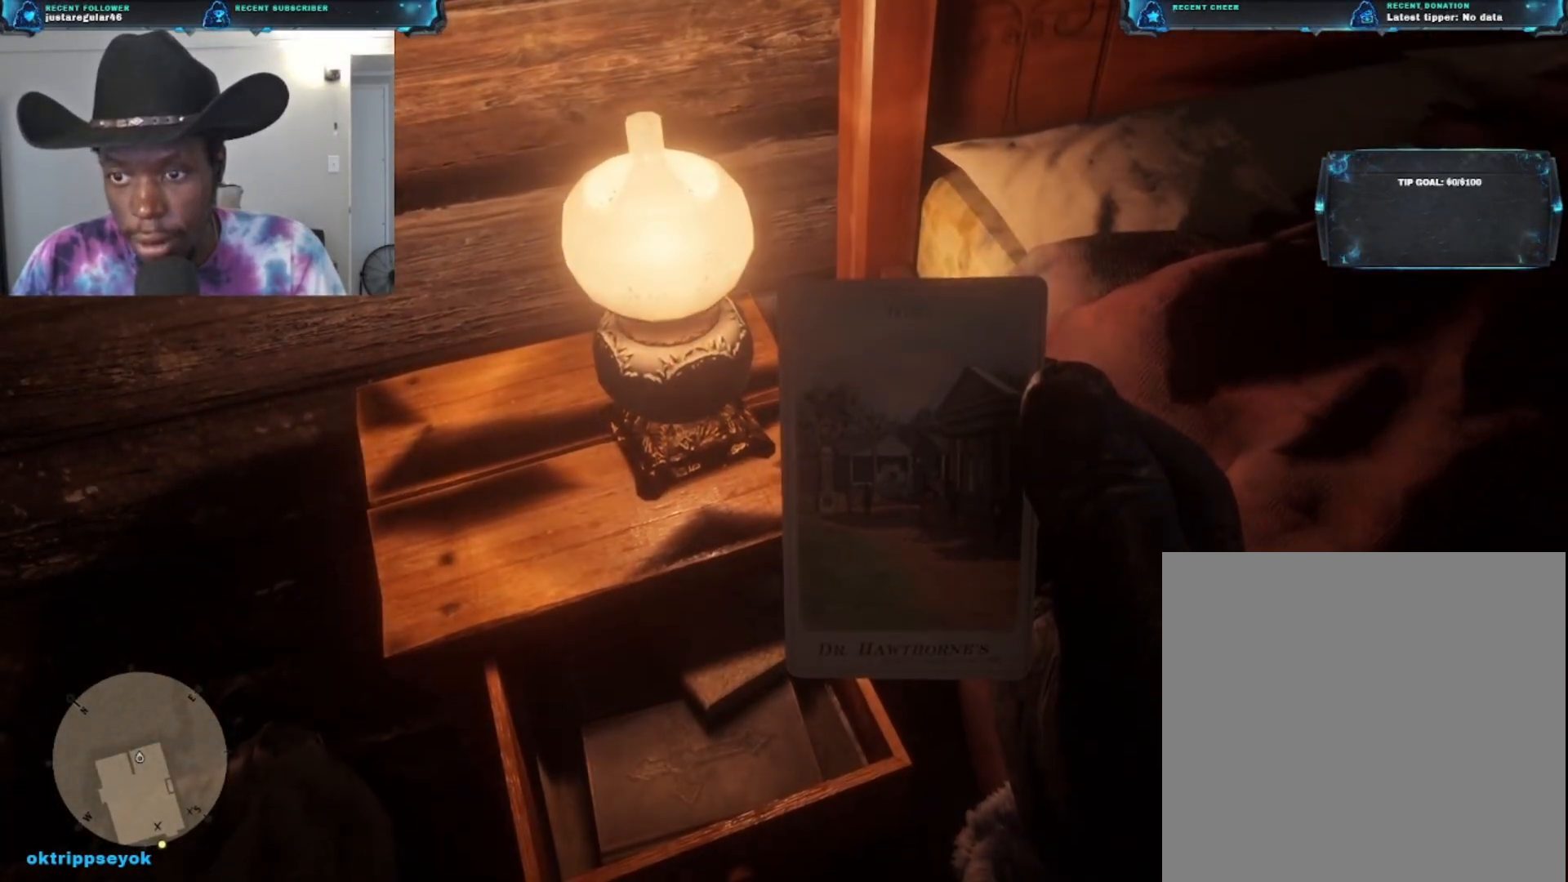
{"buttons": [], "left_stick": "center", "right_stick": "down", "events": []}
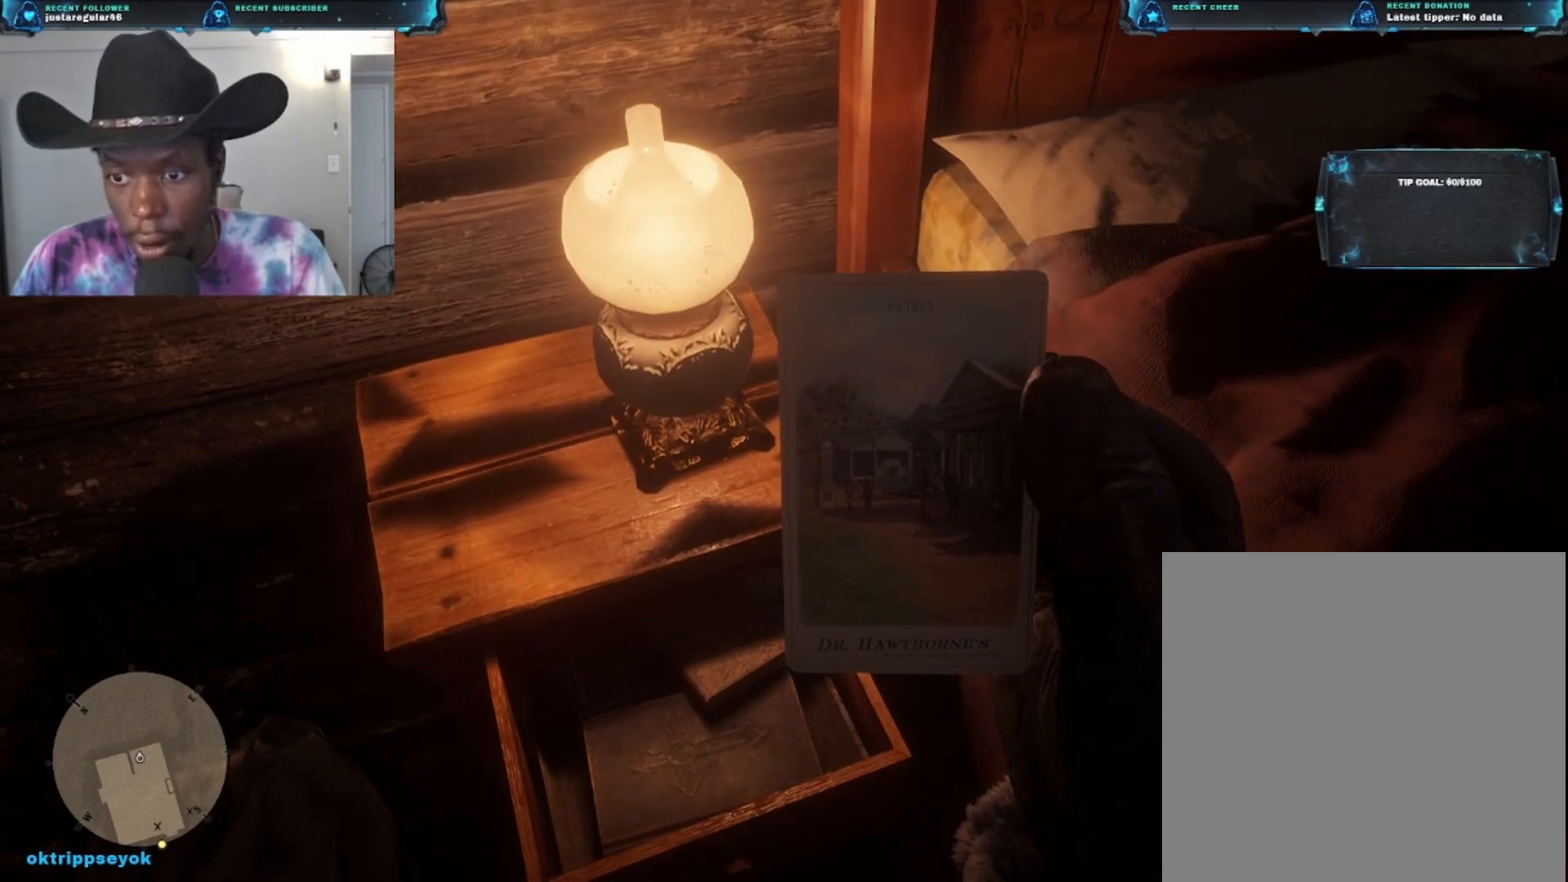
{"buttons": [], "left_stick": "center", "right_stick": "down", "events": []}
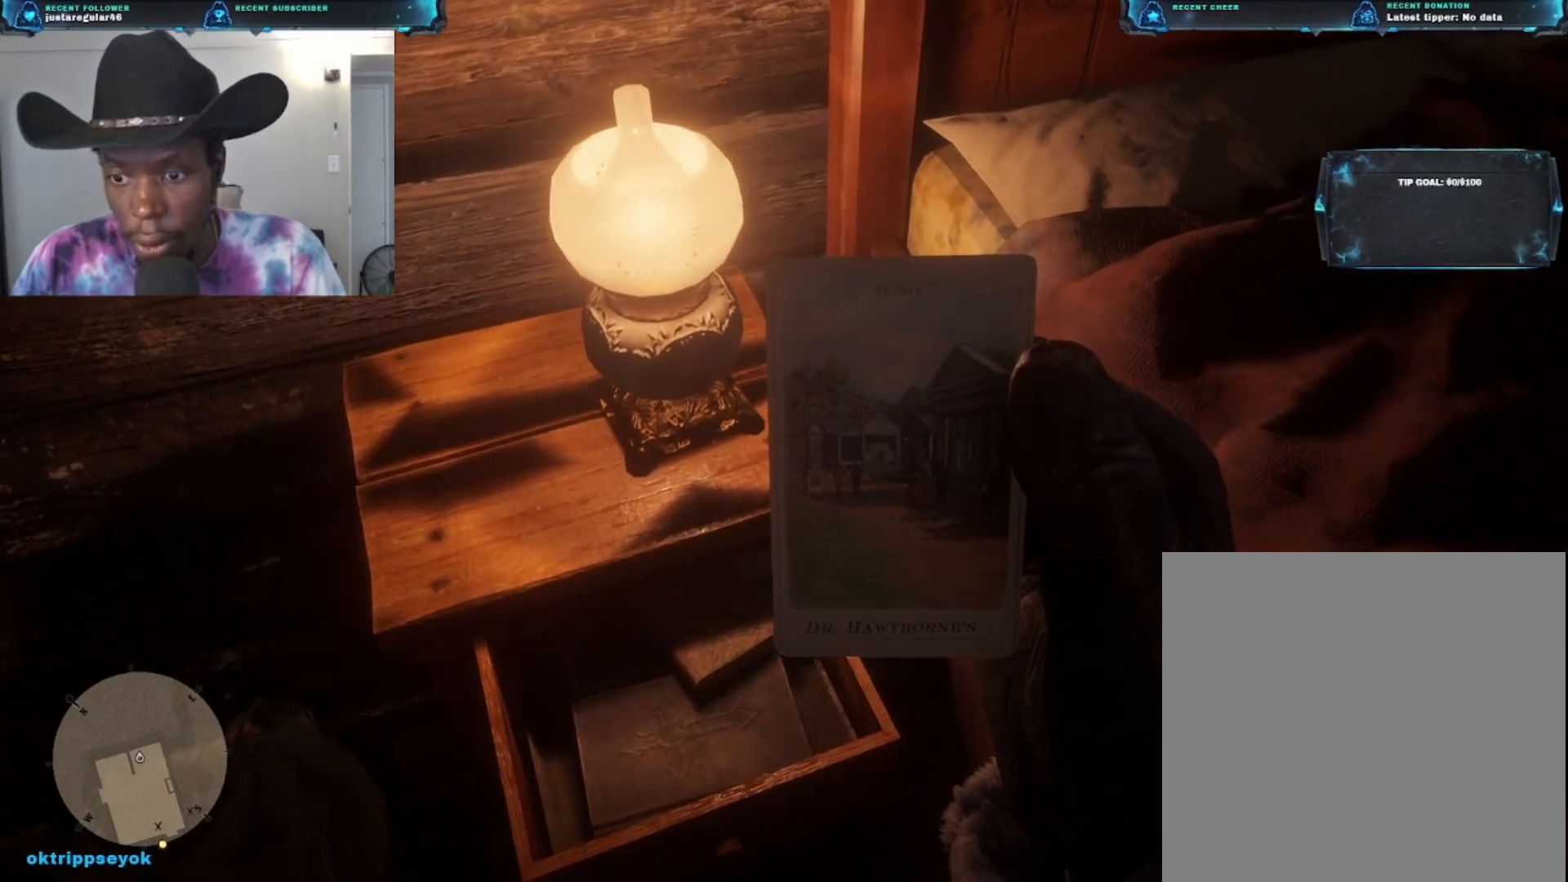
{"buttons": [], "left_stick": "center", "right_stick": "down", "events": []}